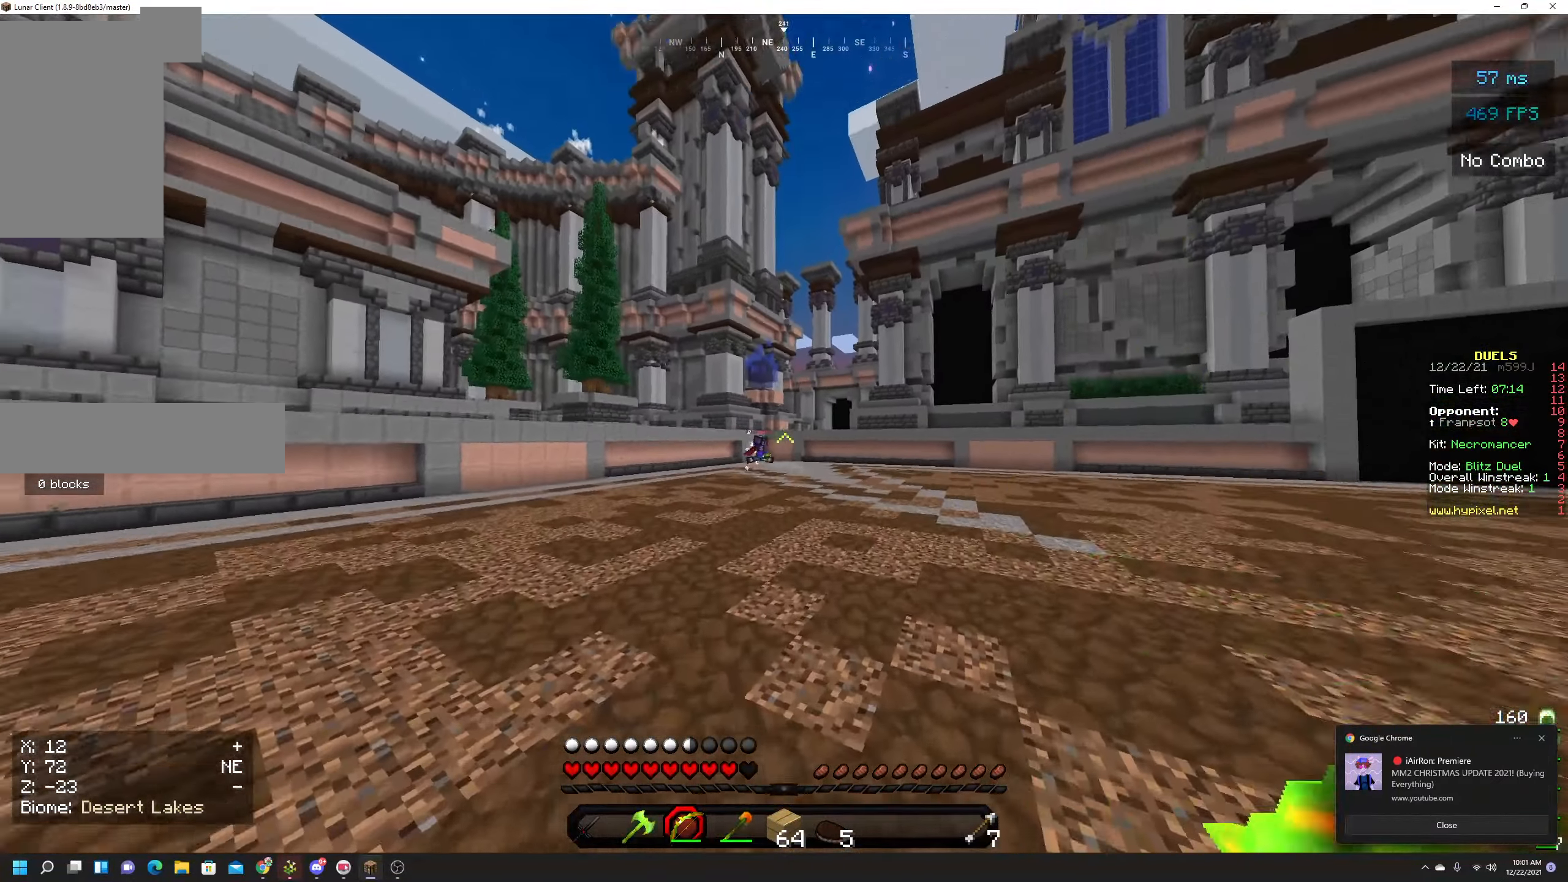
Gameplay with keyboard and mouse; each line is a JSON object with the keys and mouse buttons held at the frame after it. "events" lists presses ("down") and releases ("up") of "a", "d", "s", "space", "w", "mouse_left" and "mouse_right" between this image and that frame as [ms after this image, input, new state], when the widget could be followed in between. "mouse_left", "mouse_right" = the "left", "right" buttons of the "mouse" list. No other keys are recorded. Fast repeated clicks can show as one long hold. Mouse movement is not recorded.
{"keys": [], "mouse": [], "events": [[233, "space", "up"], [267, "w", "up"]]}
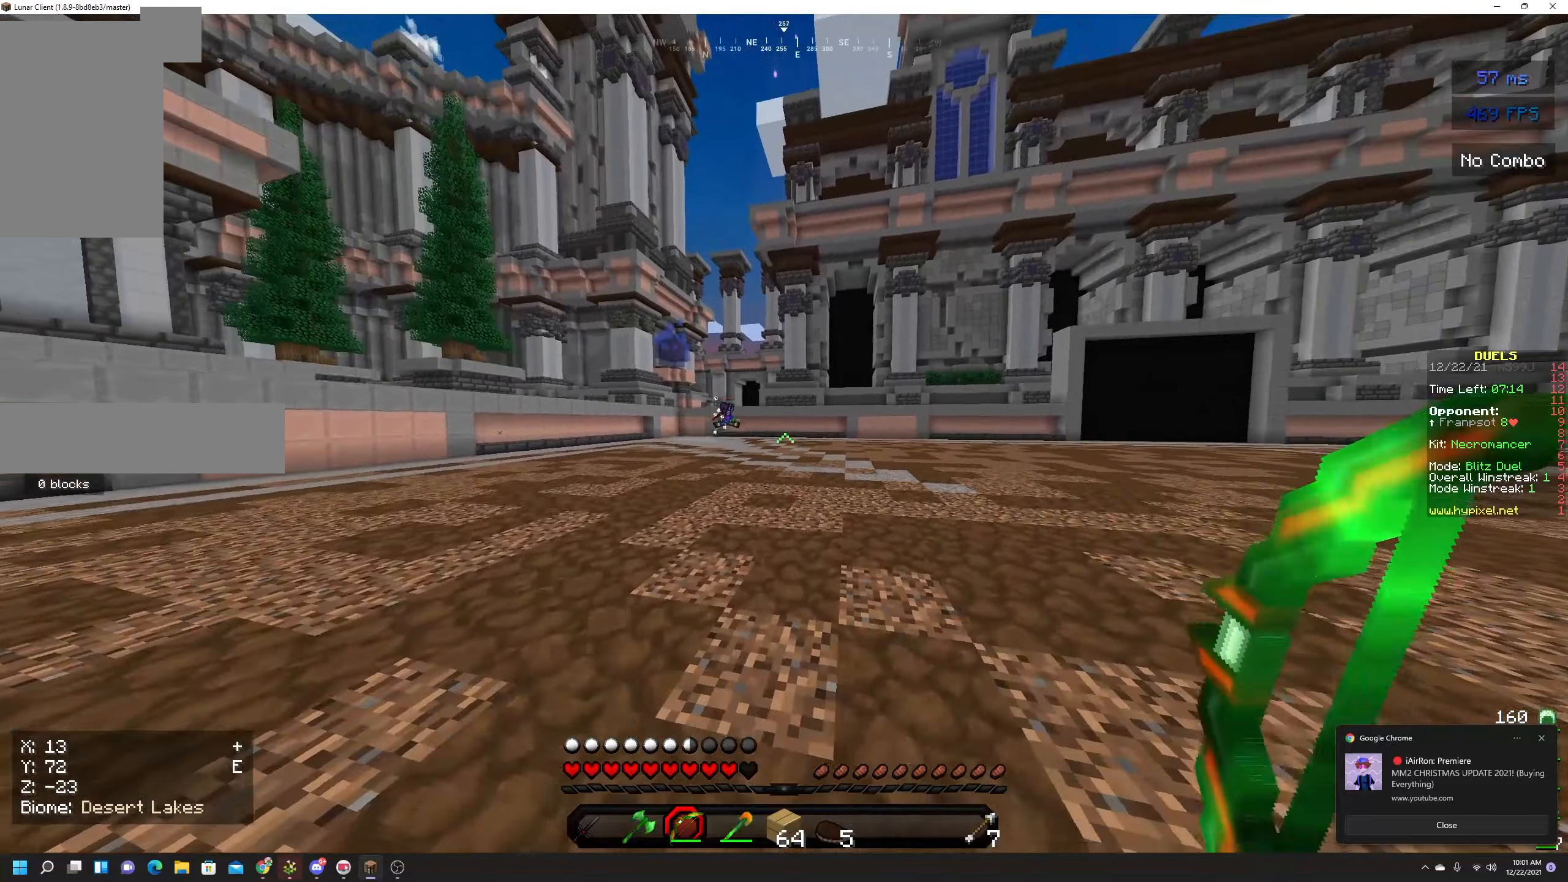
{"keys": ["space", "w"], "mouse": [], "events": [[100, "w", "down"], [183, "w", "up"], [267, "w", "down"], [400, "space", "down"]]}
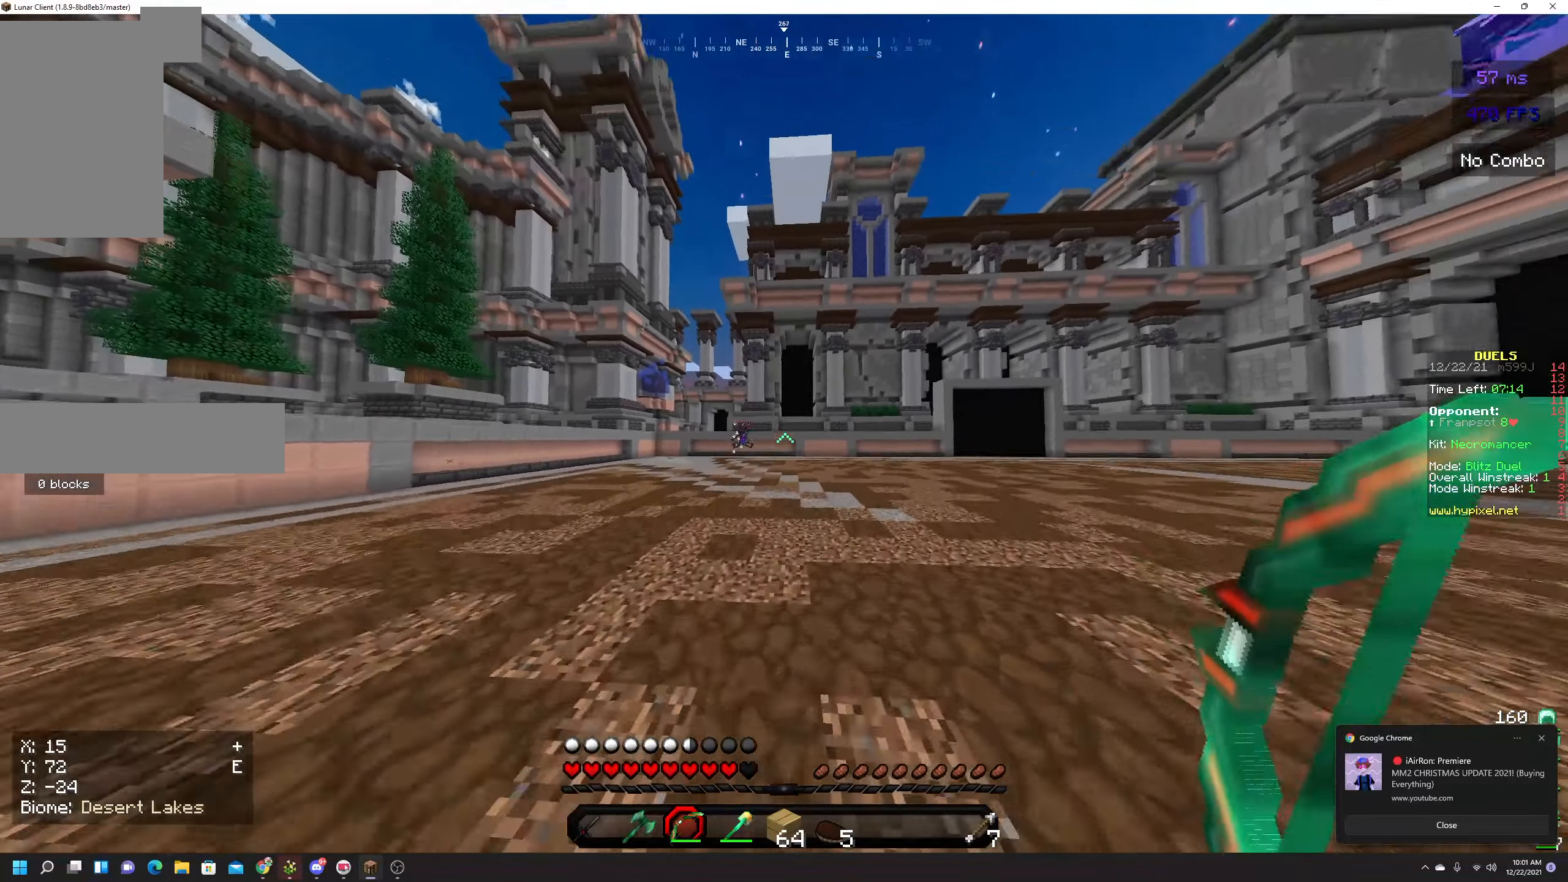
{"keys": ["space", "w"], "mouse": ["right"], "events": [[167, "mouse_right", "down"]]}
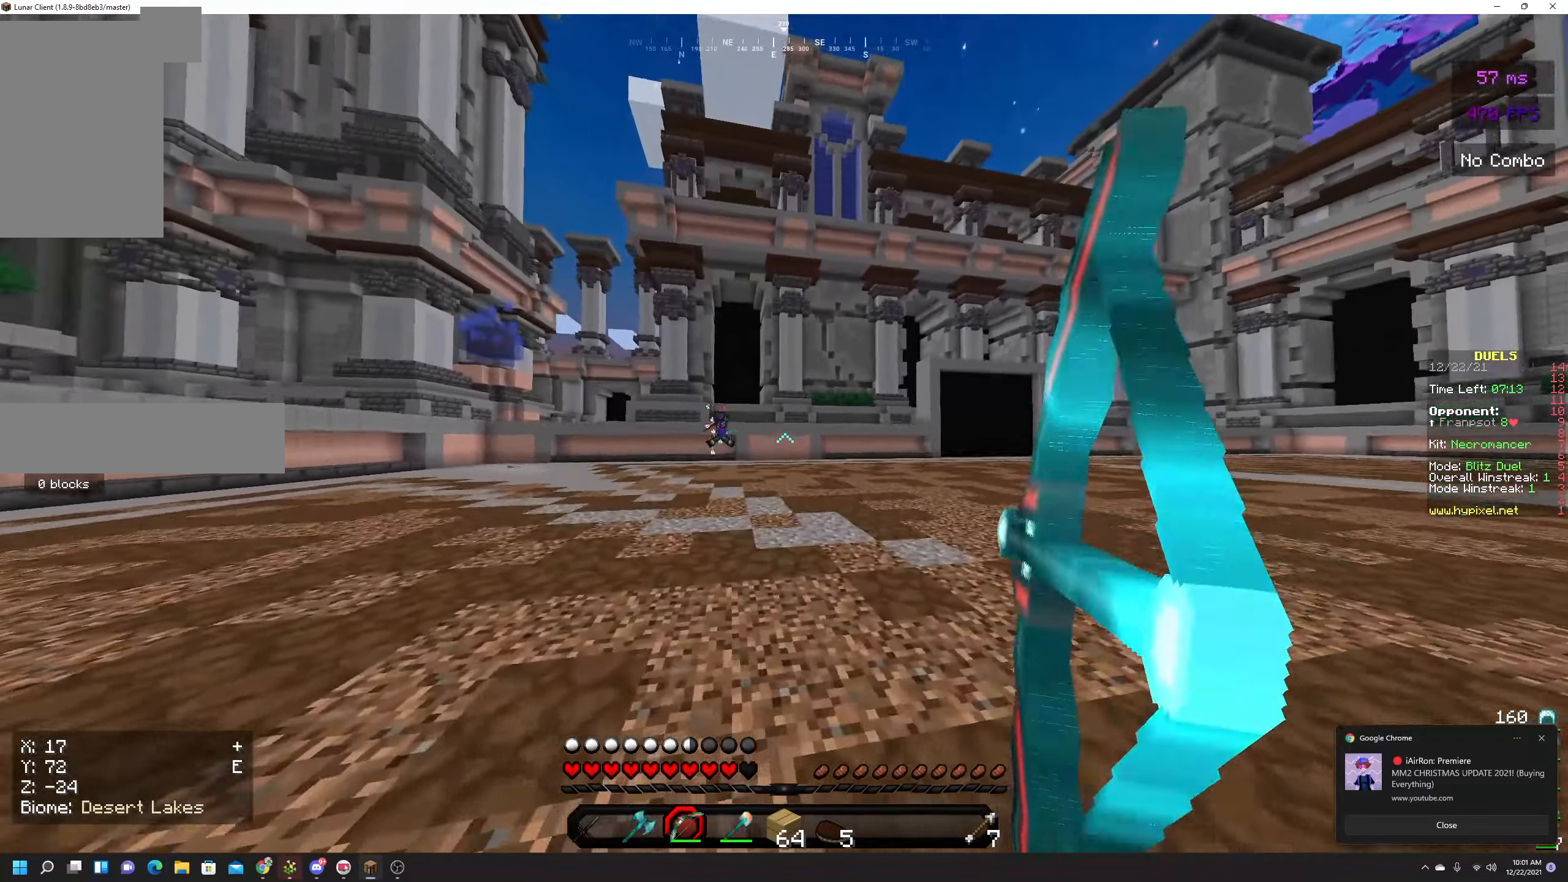
{"keys": ["space", "w"], "mouse": ["right"], "events": []}
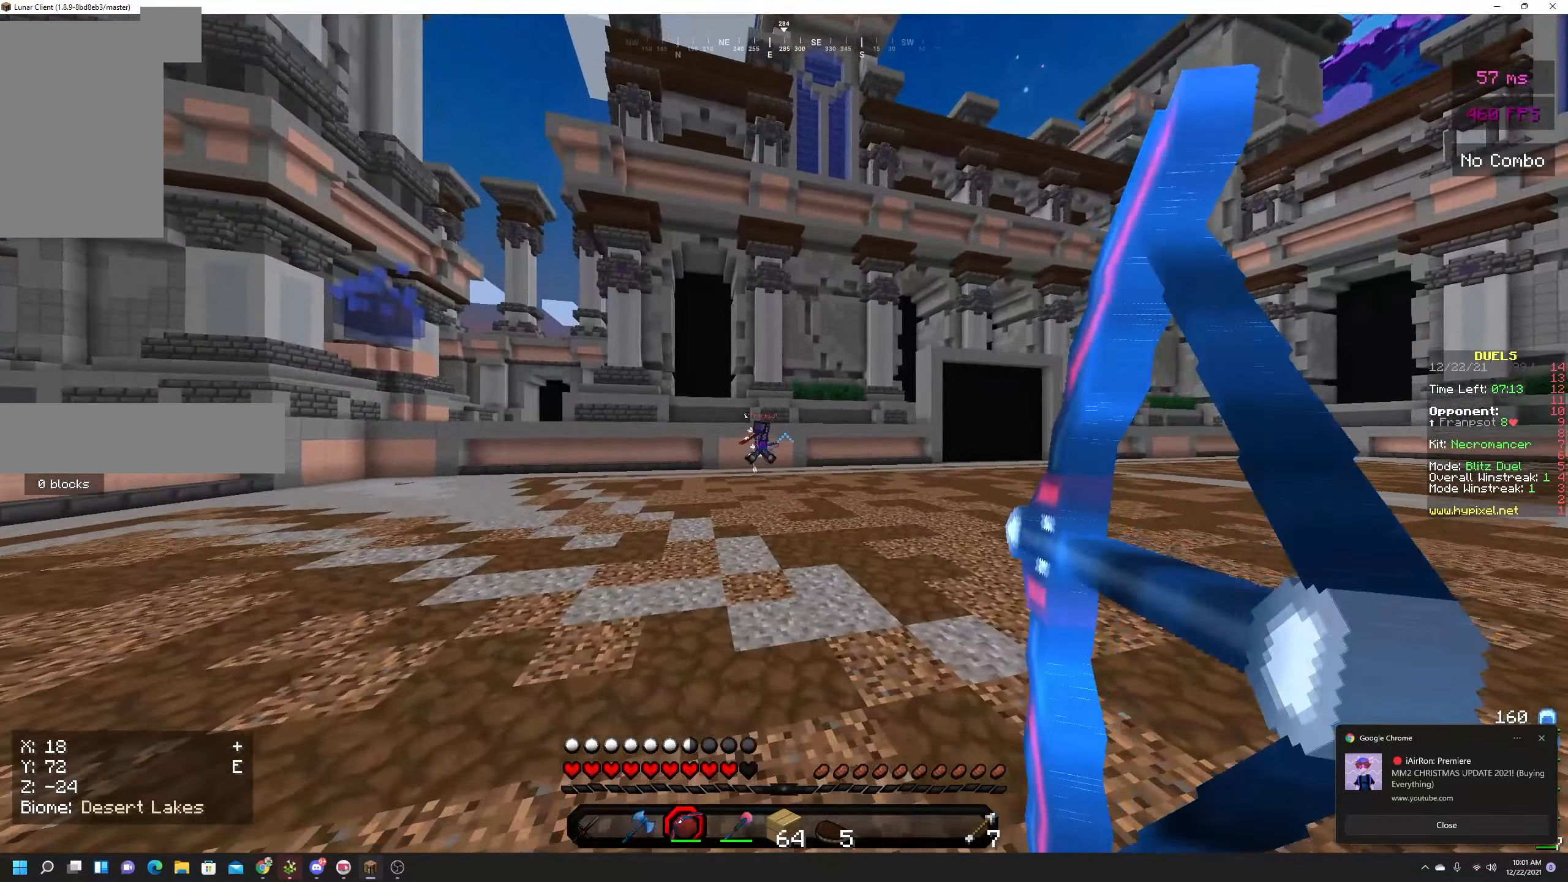
{"keys": ["space", "w"], "mouse": [], "events": [[133, "mouse_right", "up"]]}
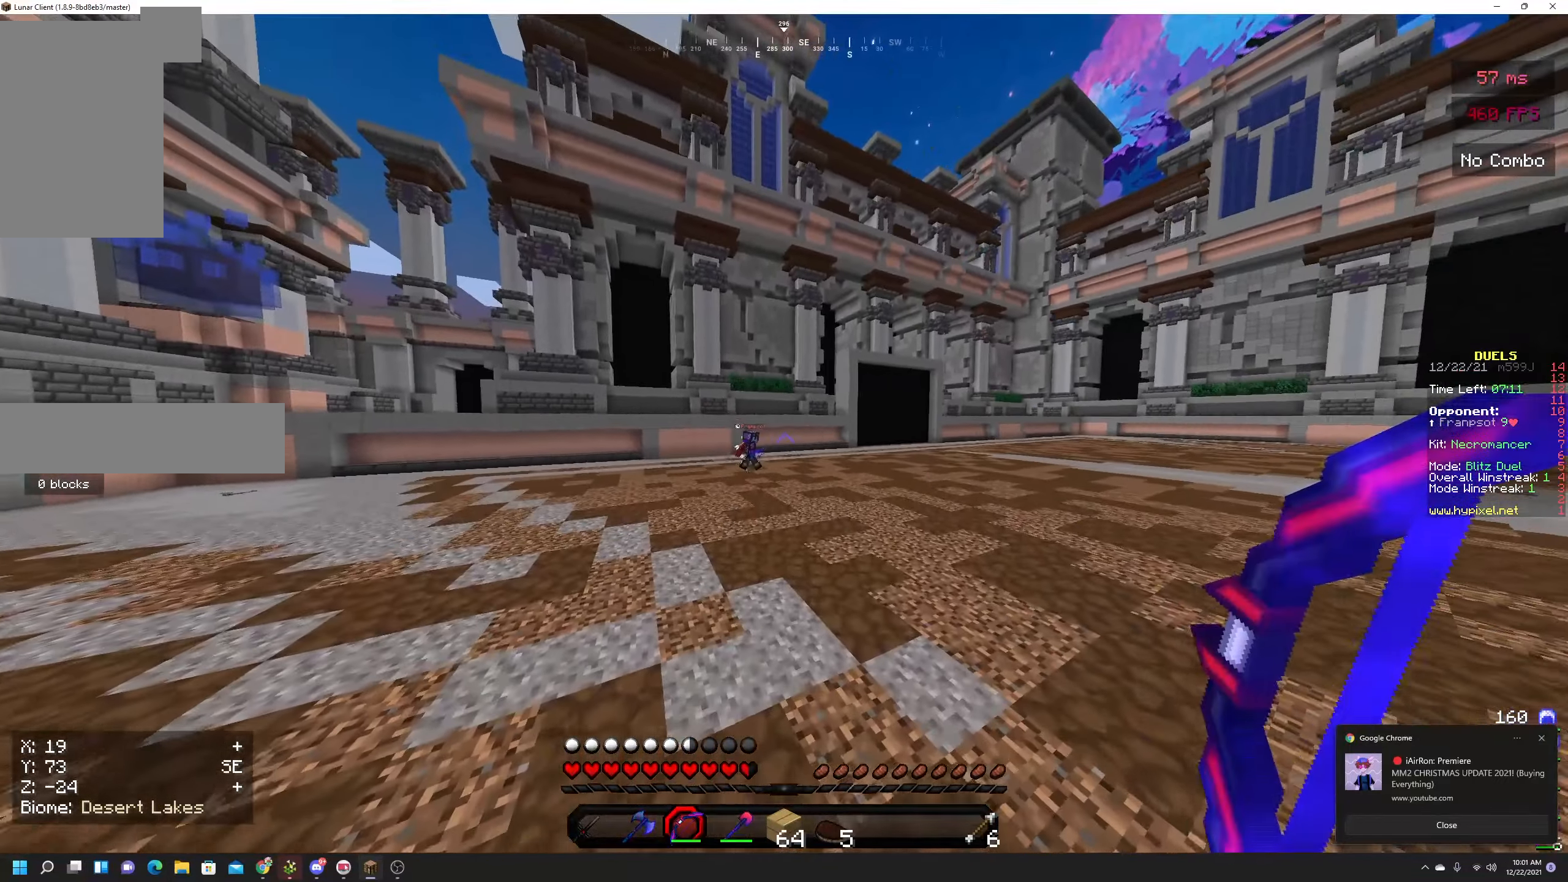
{"keys": ["space", "w"], "mouse": ["right"], "events": [[117, "mouse_right", "down"]]}
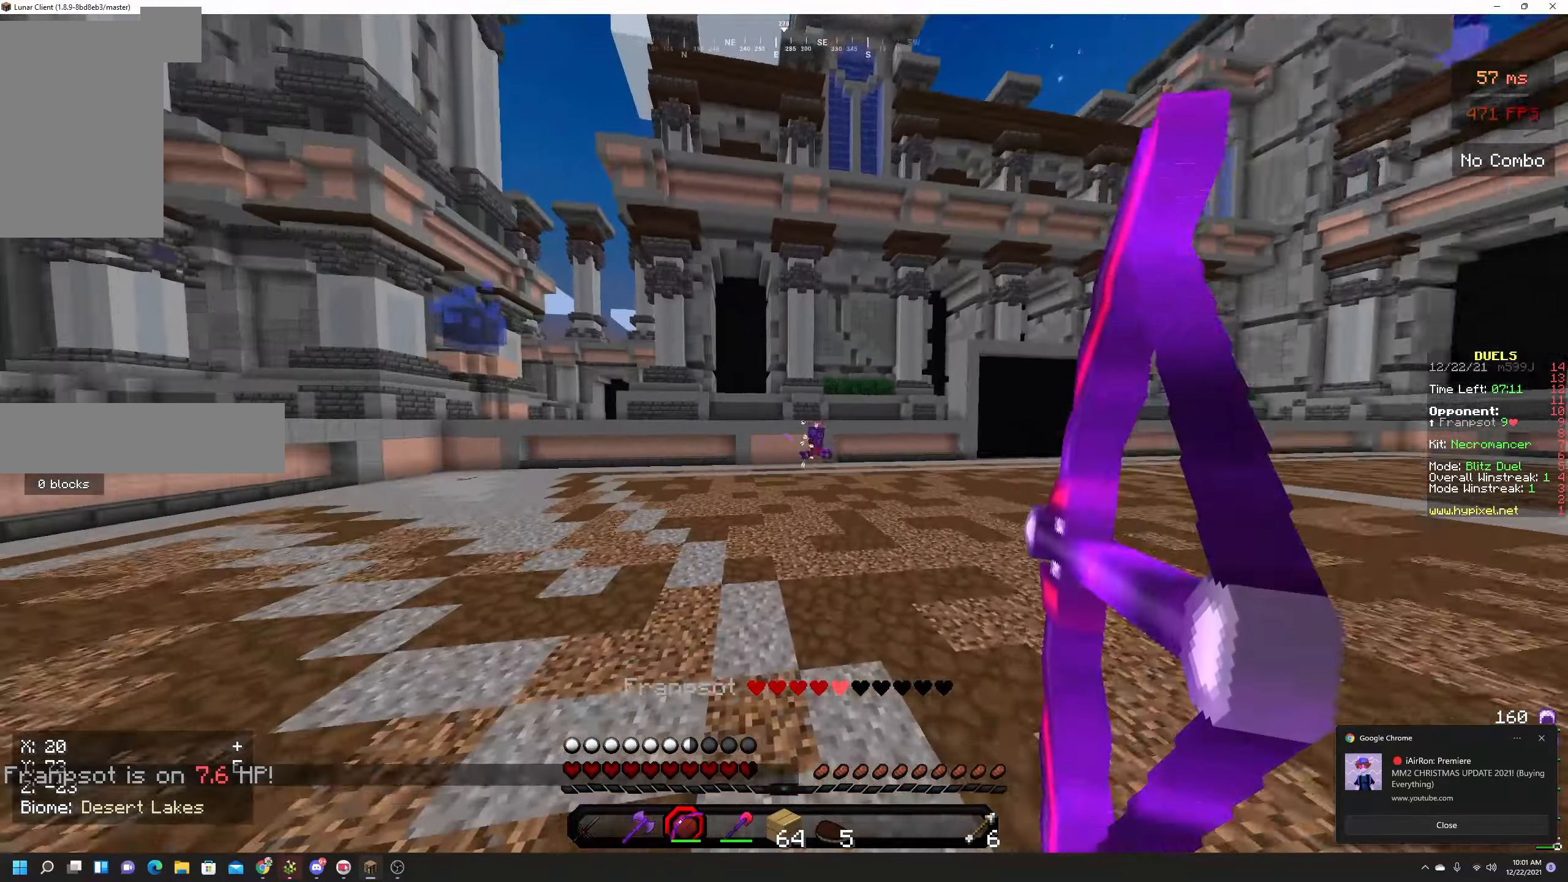
{"keys": ["a", "space", "w"], "mouse": ["right"], "events": [[17, "a", "down"]]}
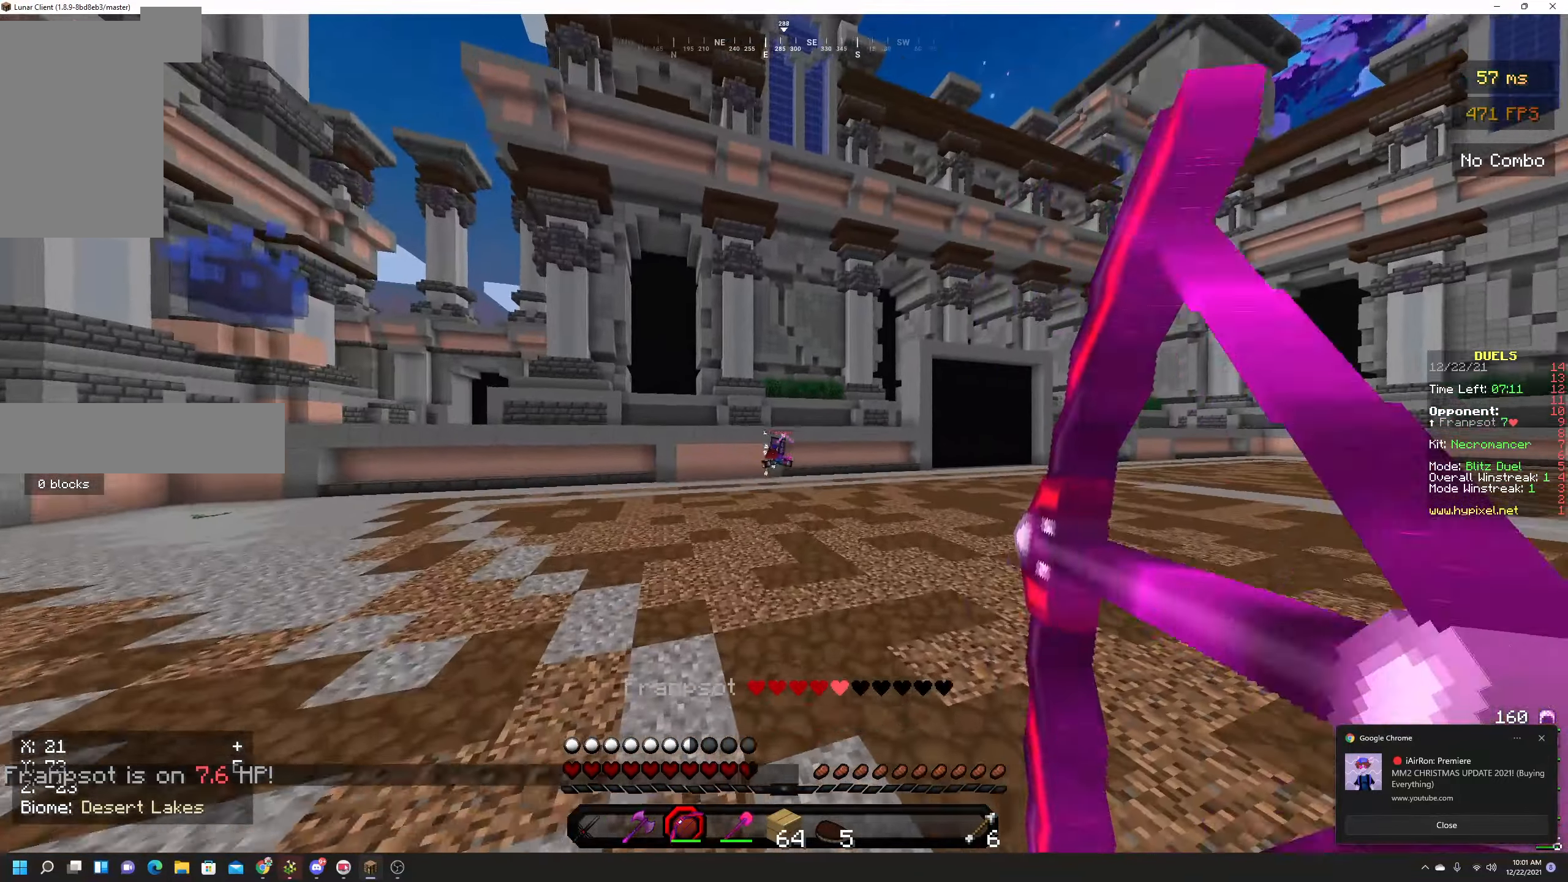
{"keys": ["space", "w"], "mouse": ["right"], "events": [[300, "mouse_right", "up"], [417, "mouse_right", "down"], [450, "a", "up"]]}
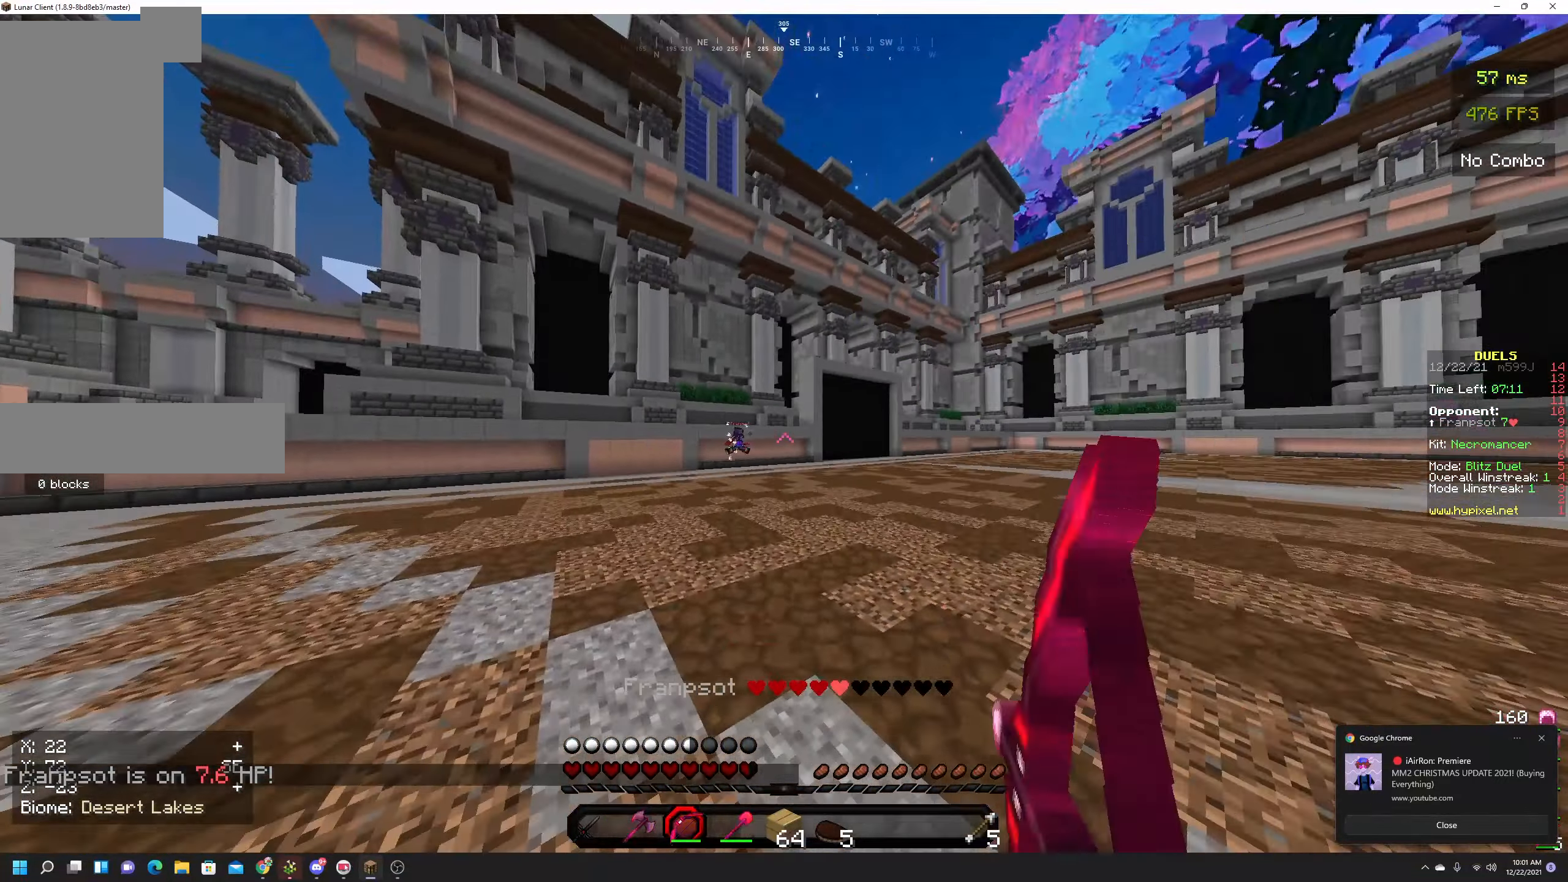
{"keys": ["space", "w"], "mouse": ["right"], "events": []}
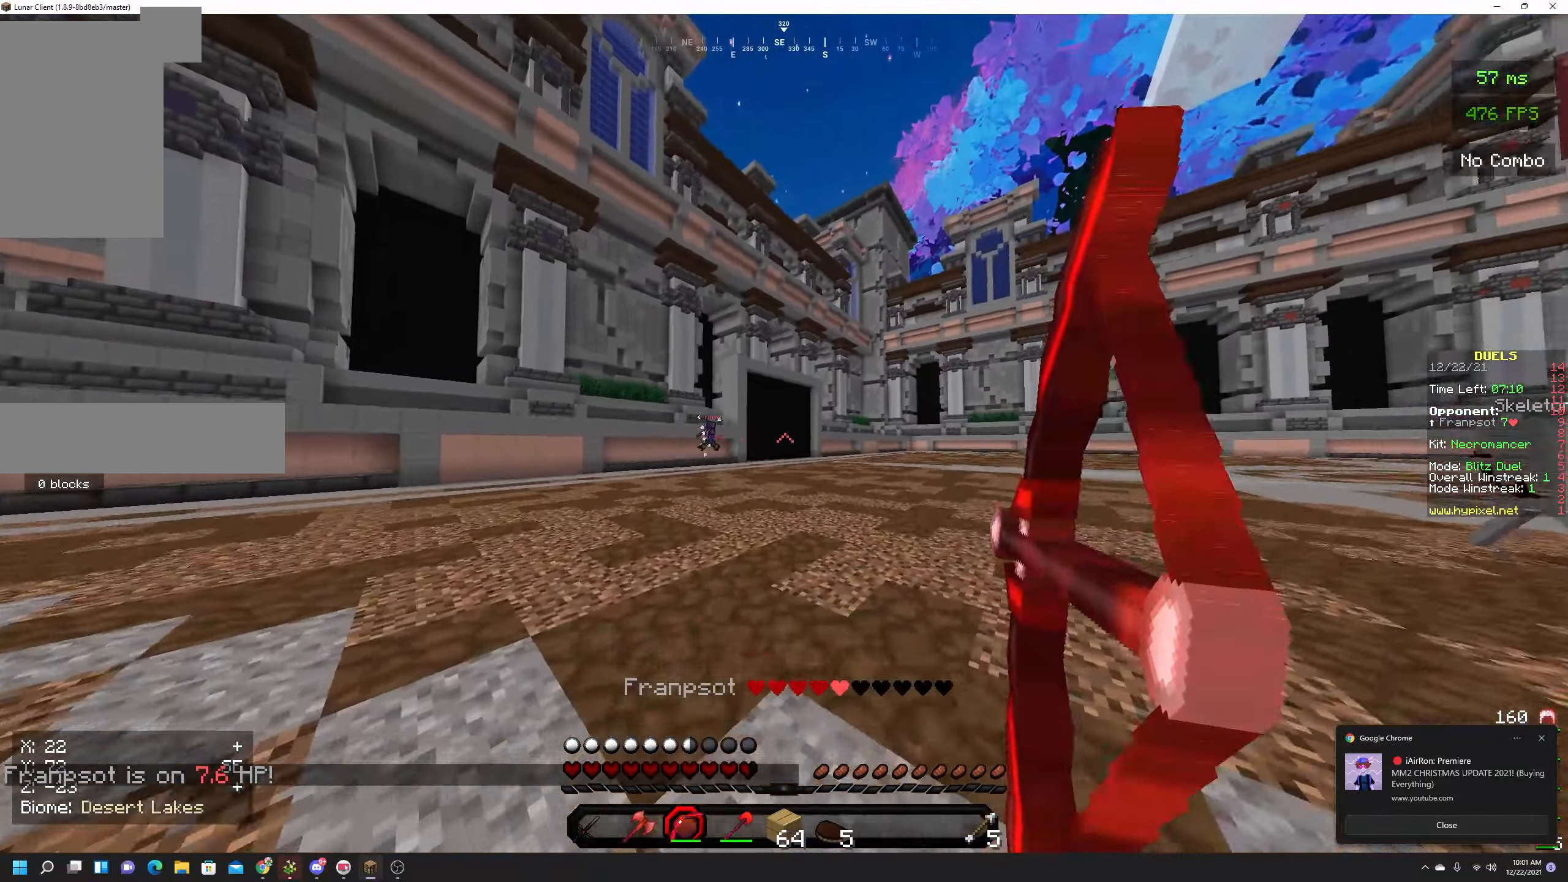
{"keys": ["space", "w"], "mouse": [], "events": [[467, "mouse_right", "up"]]}
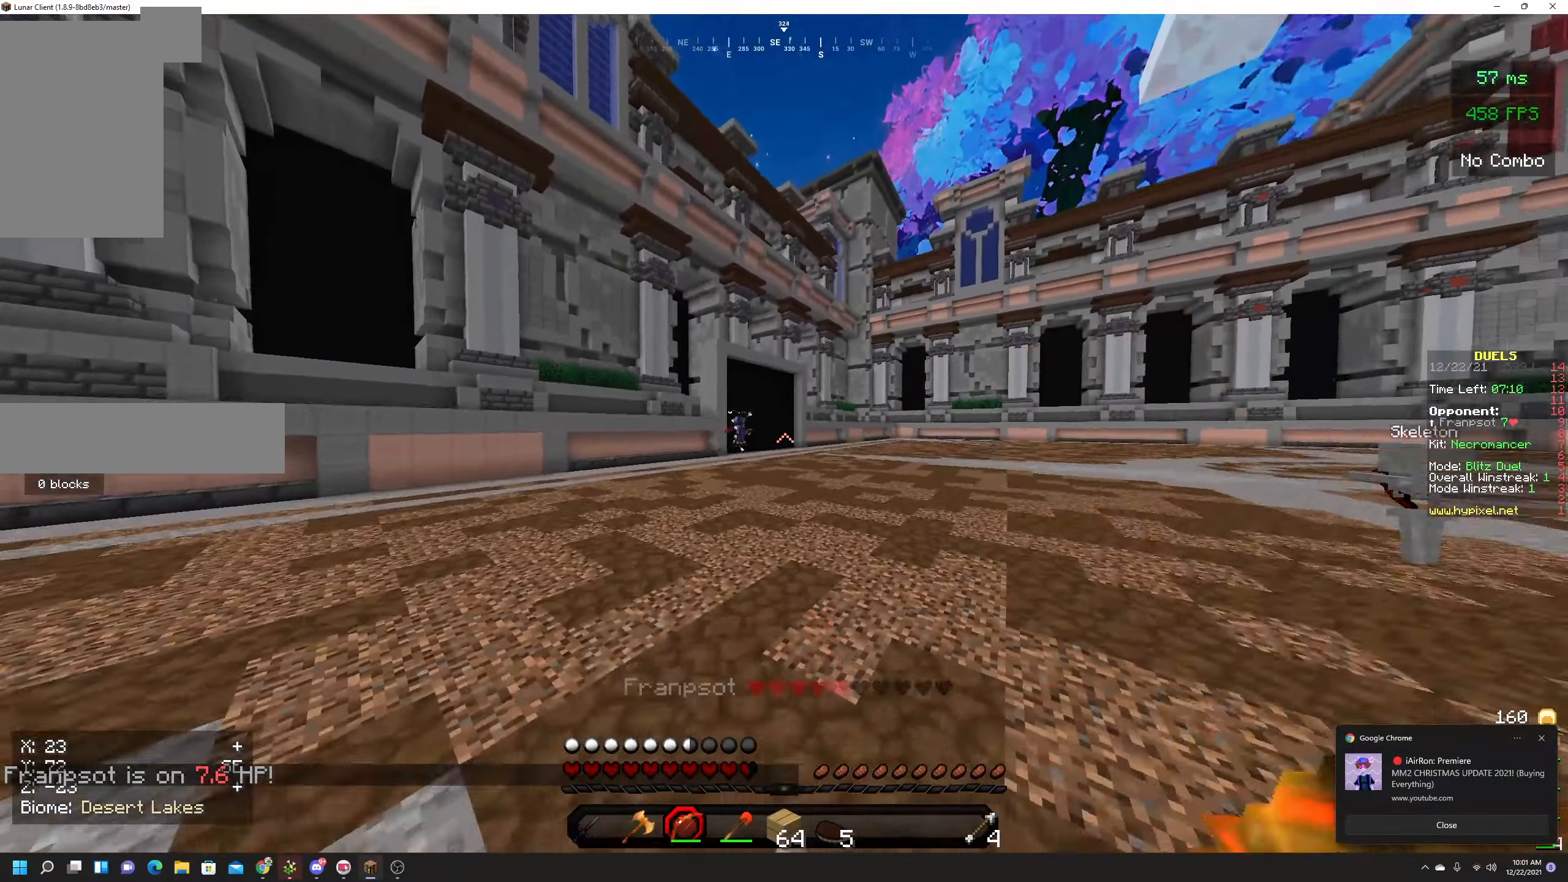
{"keys": ["space", "w"], "mouse": [], "events": []}
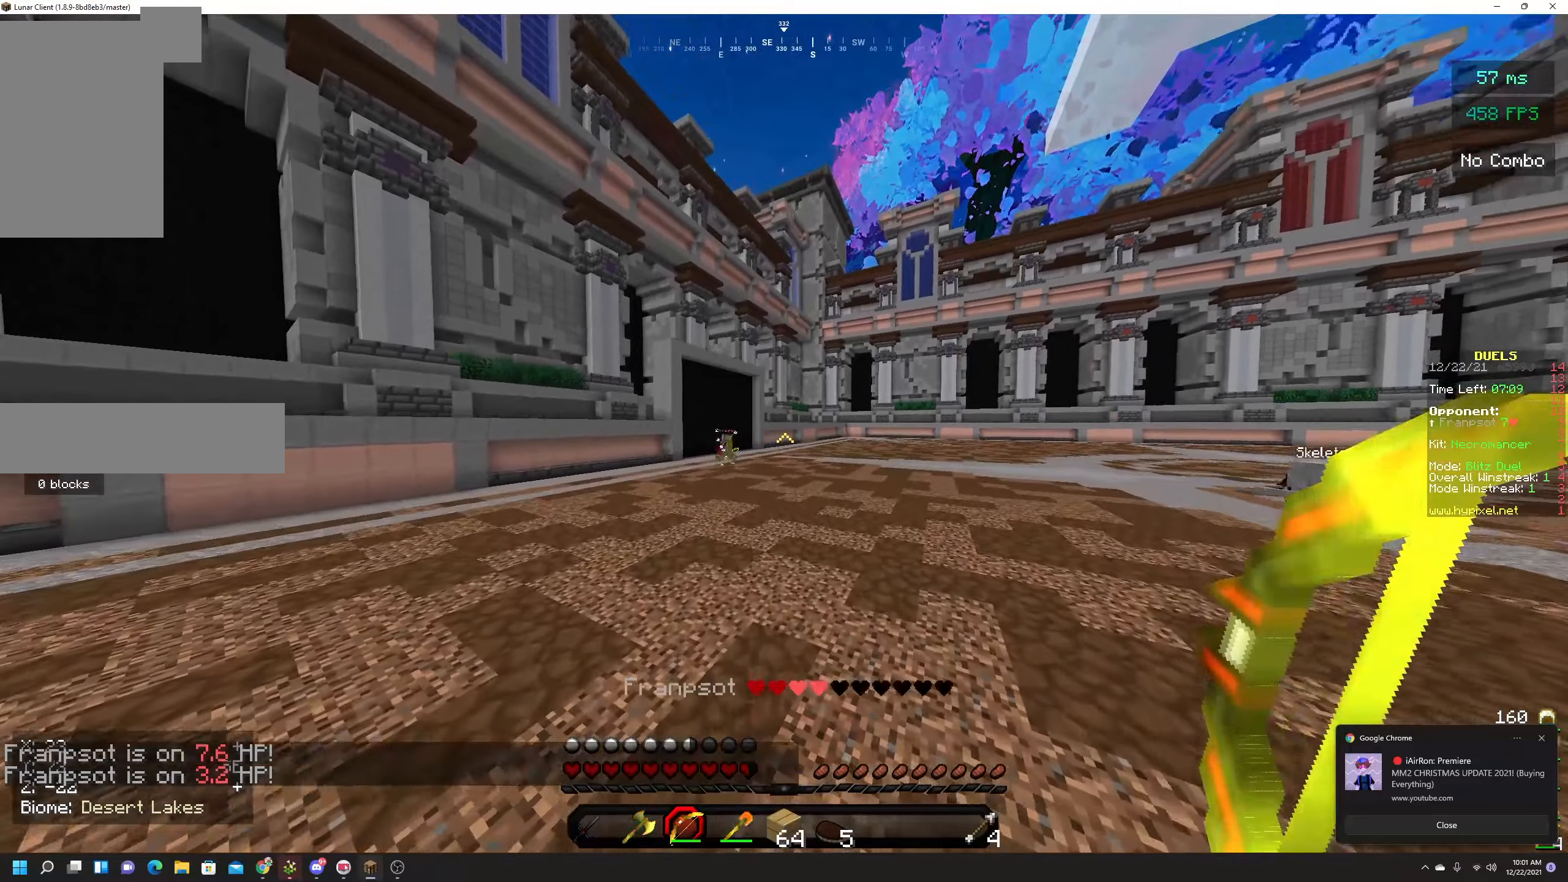
{"keys": [], "mouse": [], "events": [[450, "w", "up"], [467, "space", "up"]]}
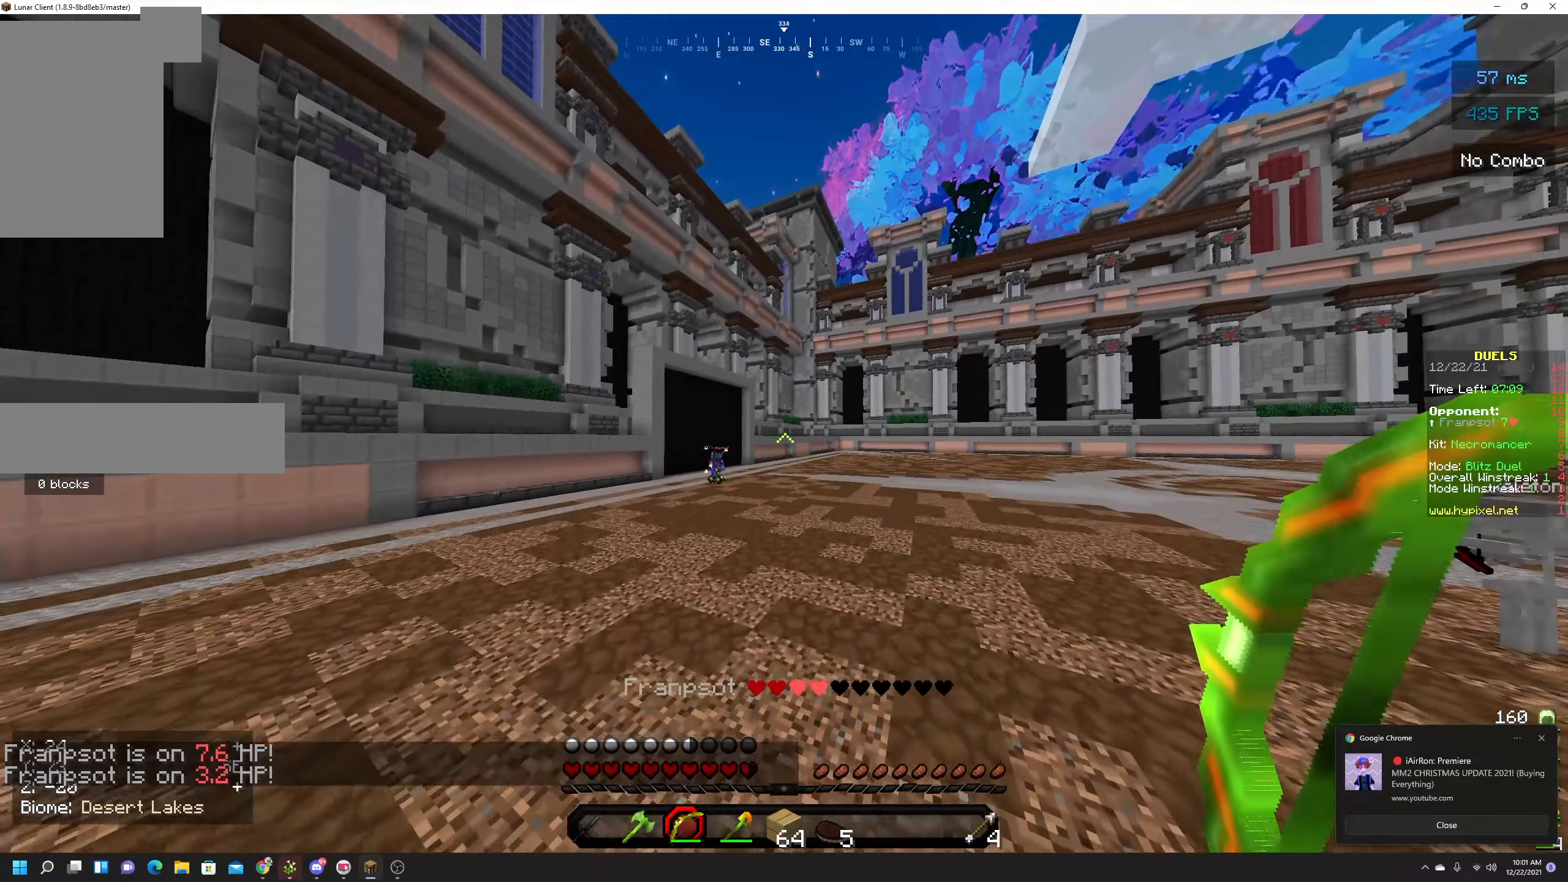
{"keys": ["w"], "mouse": [], "events": [[317, "w", "down"]]}
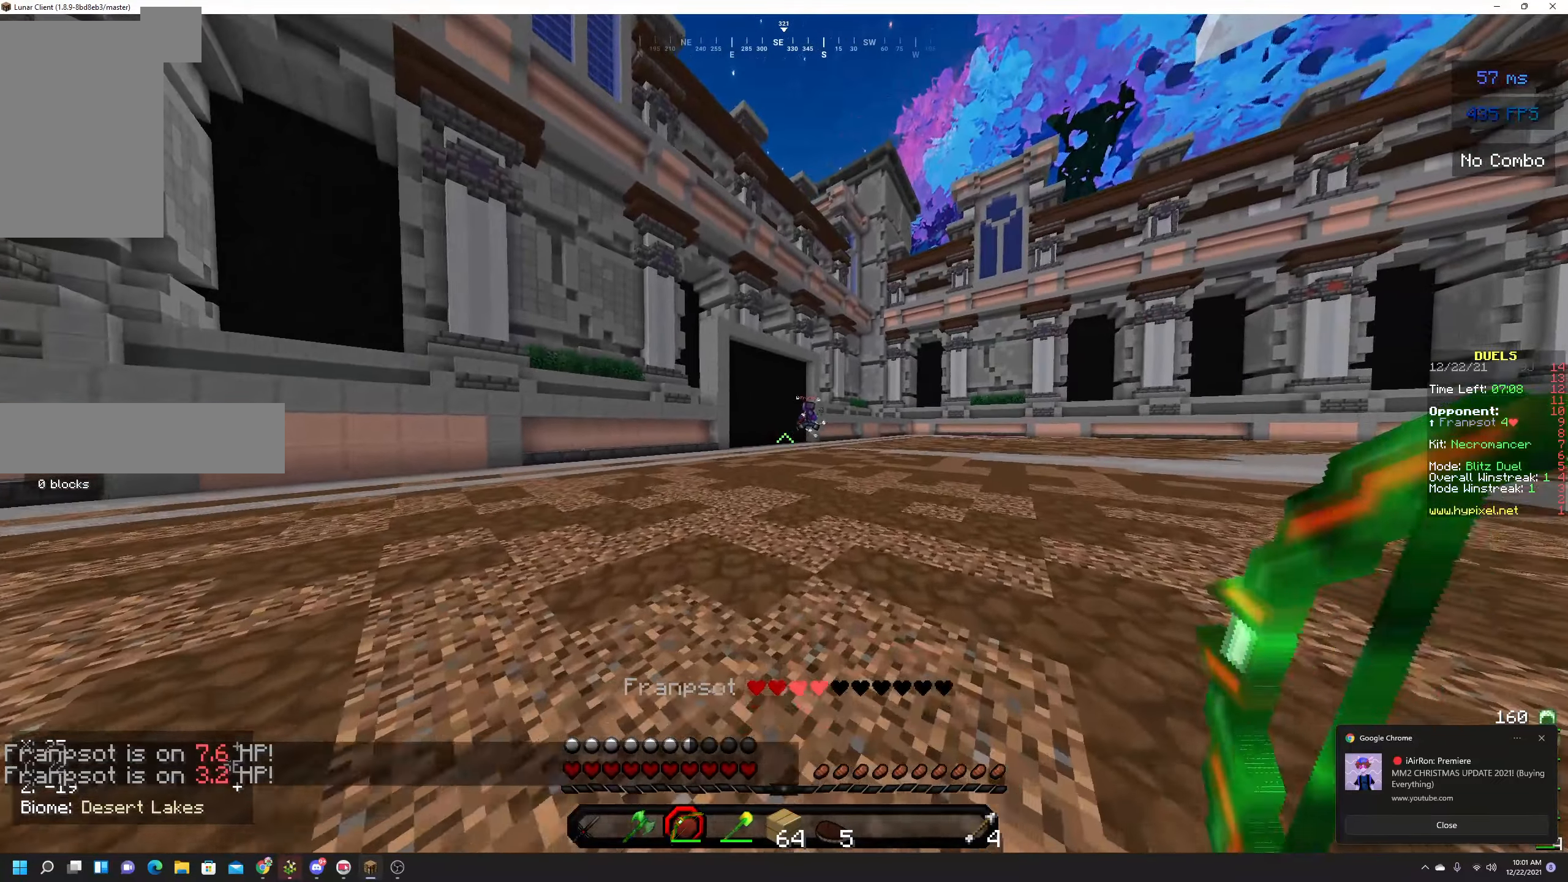
{"keys": ["space", "w"], "mouse": ["right"], "events": [[67, "space", "down"], [350, "mouse_right", "down"]]}
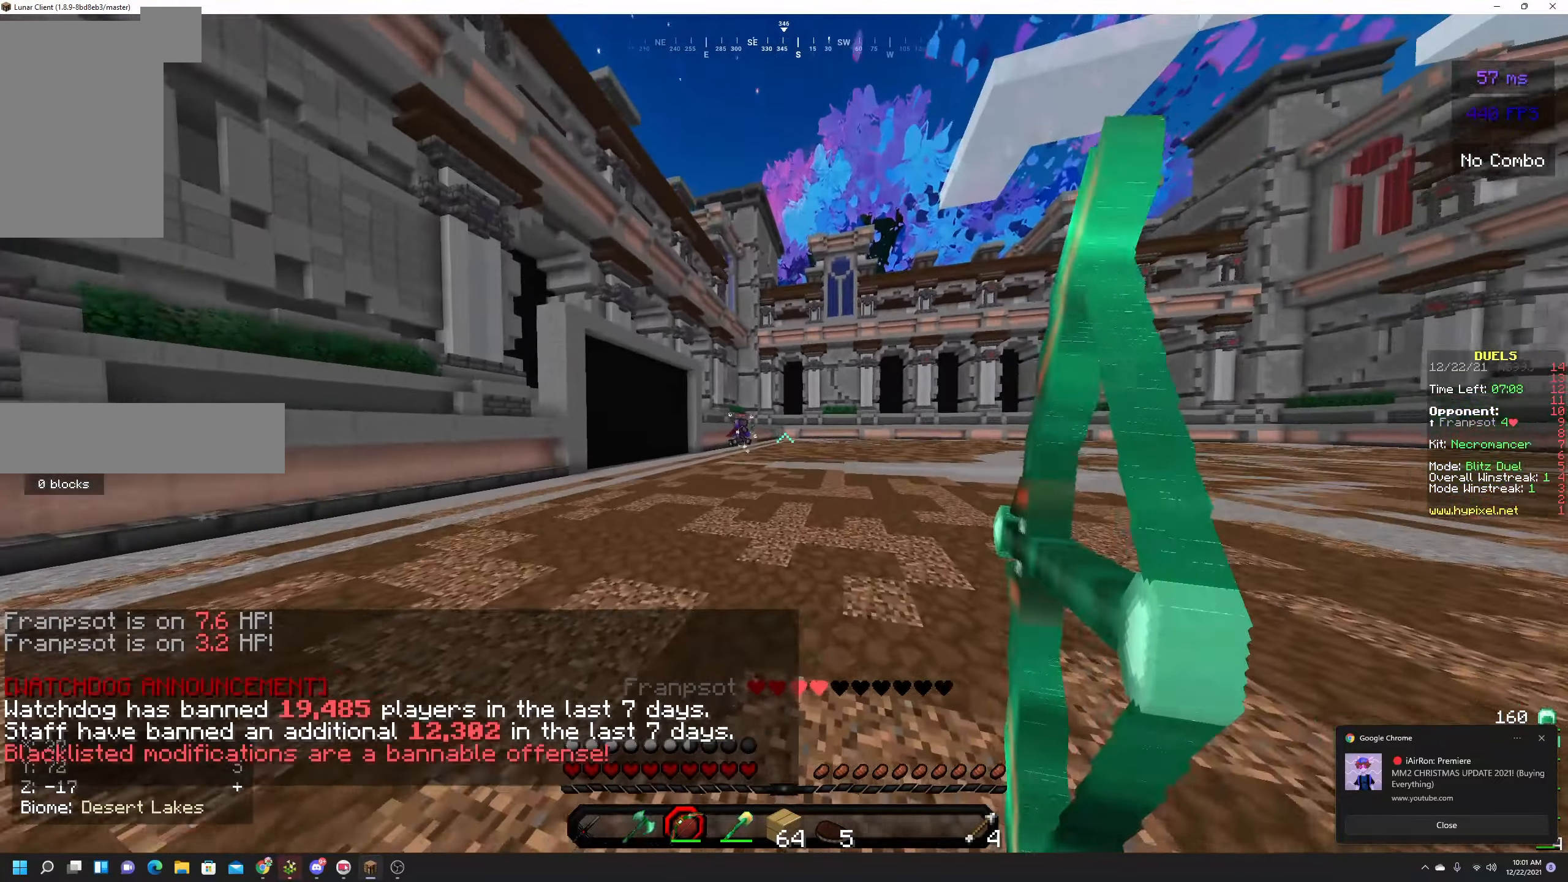
{"keys": ["space", "w"], "mouse": ["right"], "events": []}
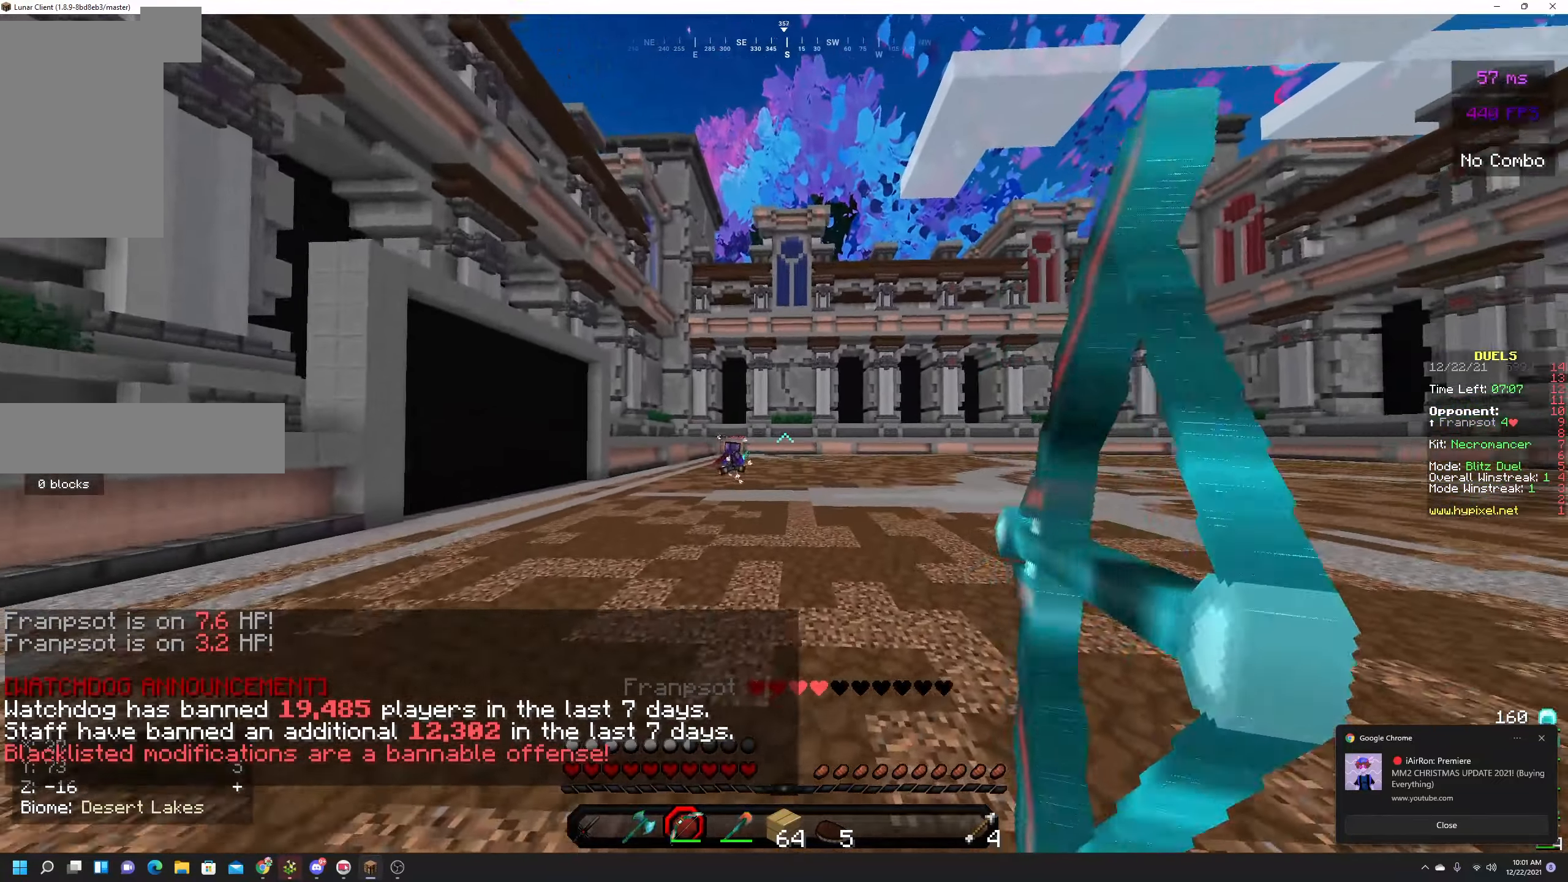
{"keys": ["space", "w"], "mouse": [], "events": [[234, "mouse_right", "up"]]}
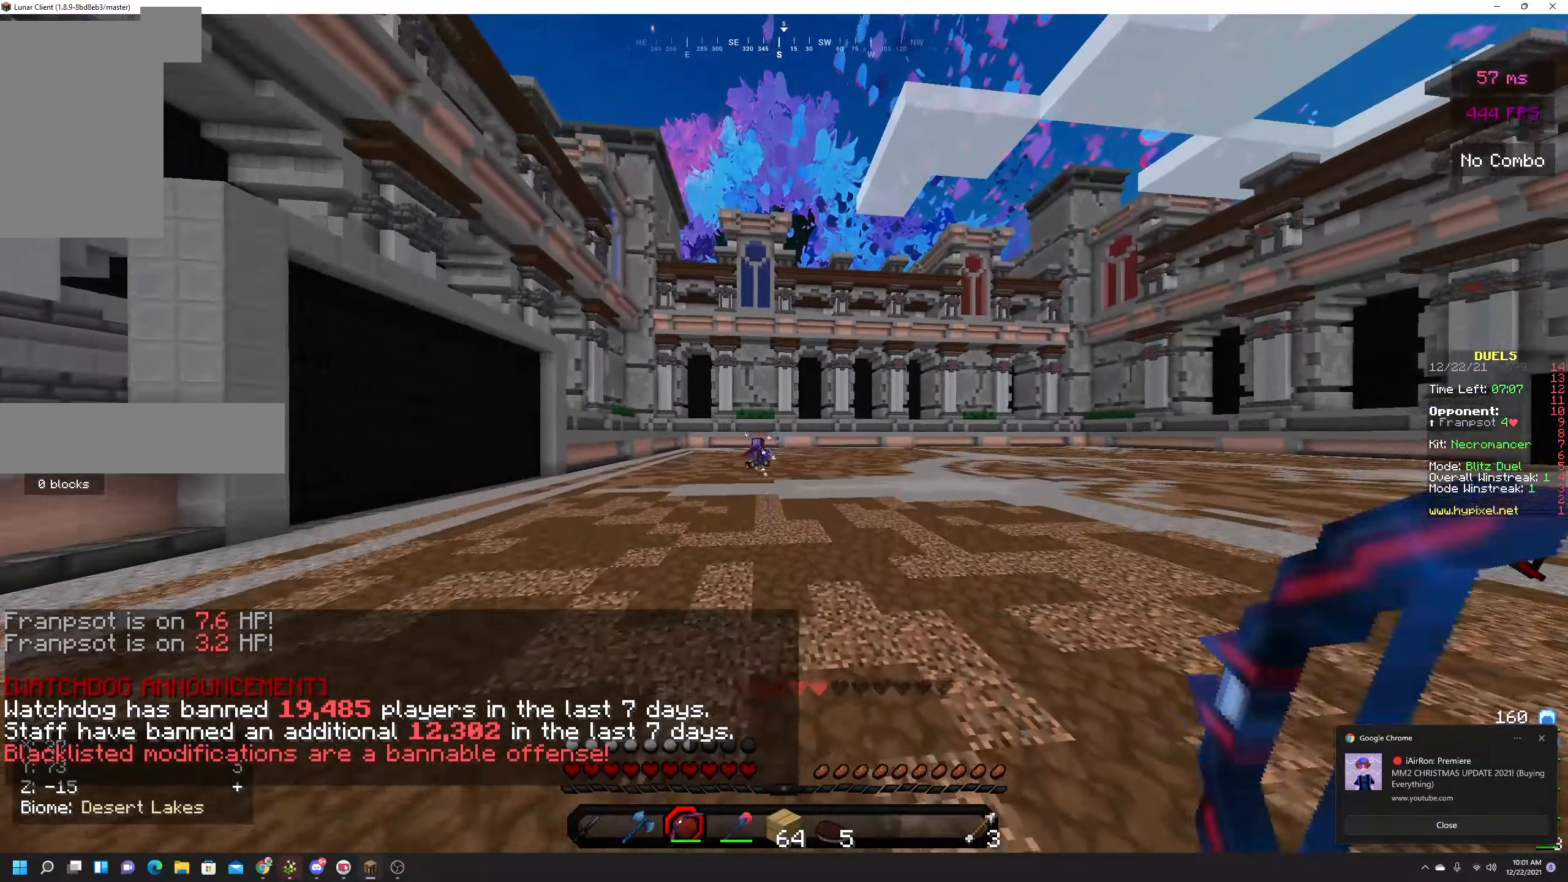
{"keys": ["space", "w"], "mouse": ["right"], "events": [[150, "mouse_right", "down"]]}
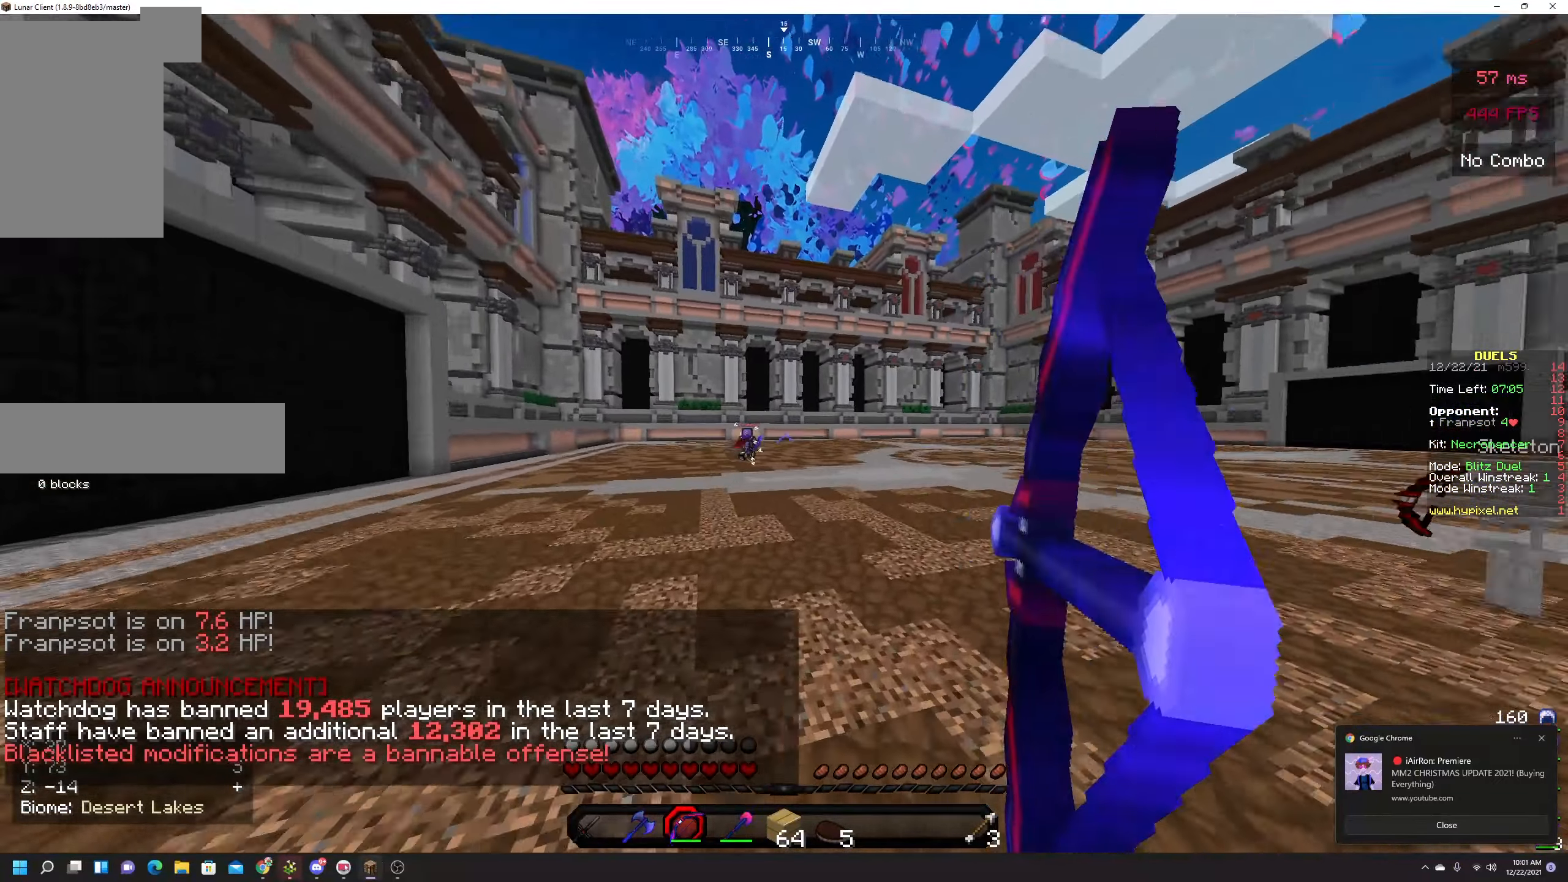
{"keys": ["space", "w"], "mouse": [], "events": [[467, "mouse_right", "up"]]}
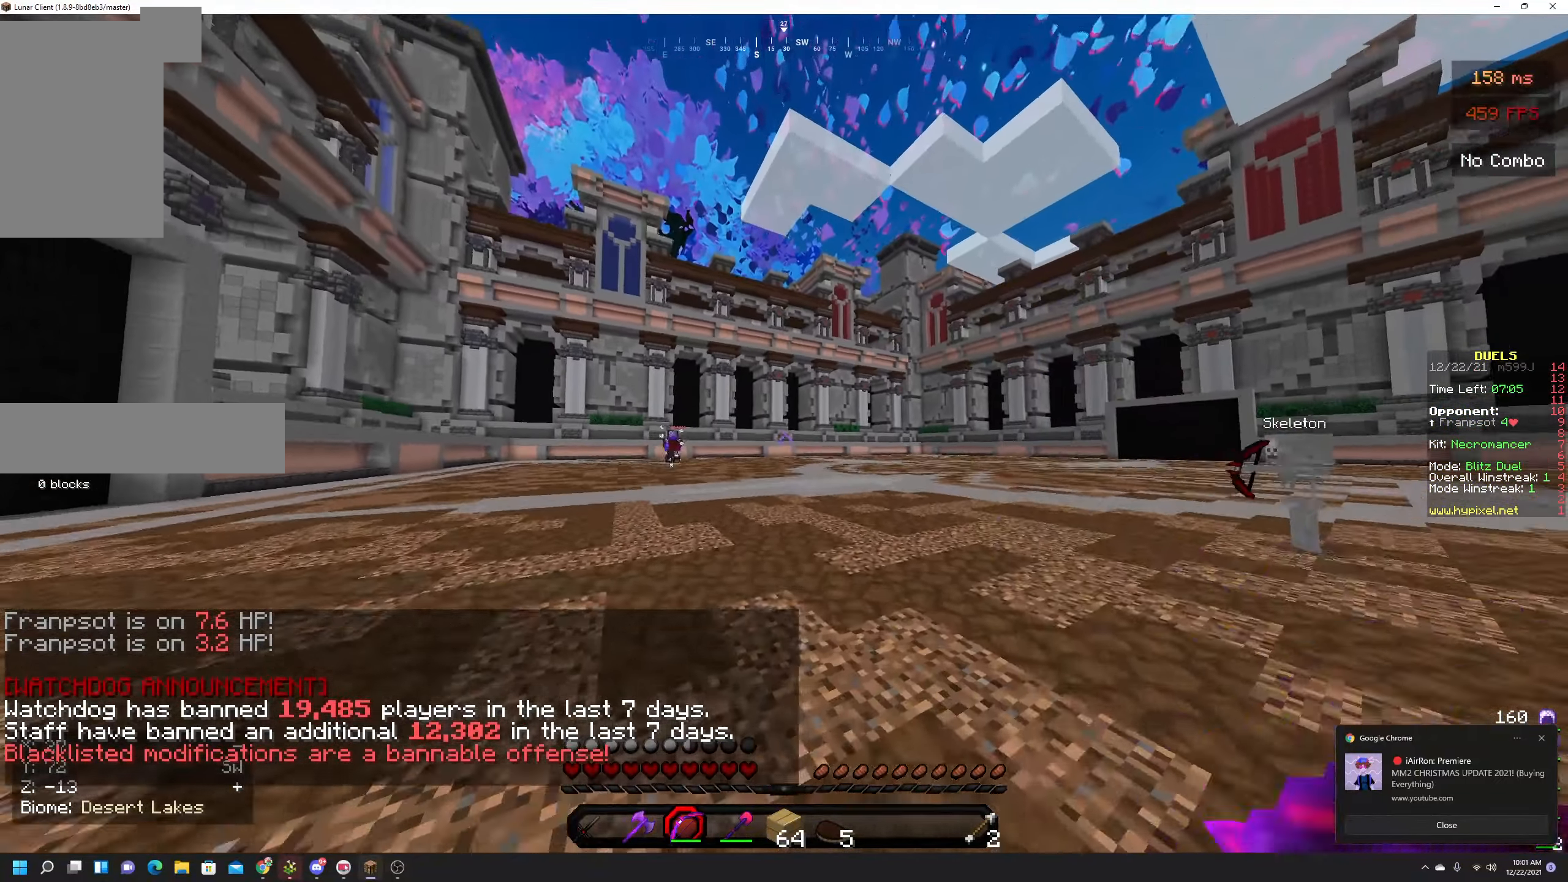
{"keys": ["space", "w"], "mouse": ["right"], "events": [[267, "mouse_right", "down"]]}
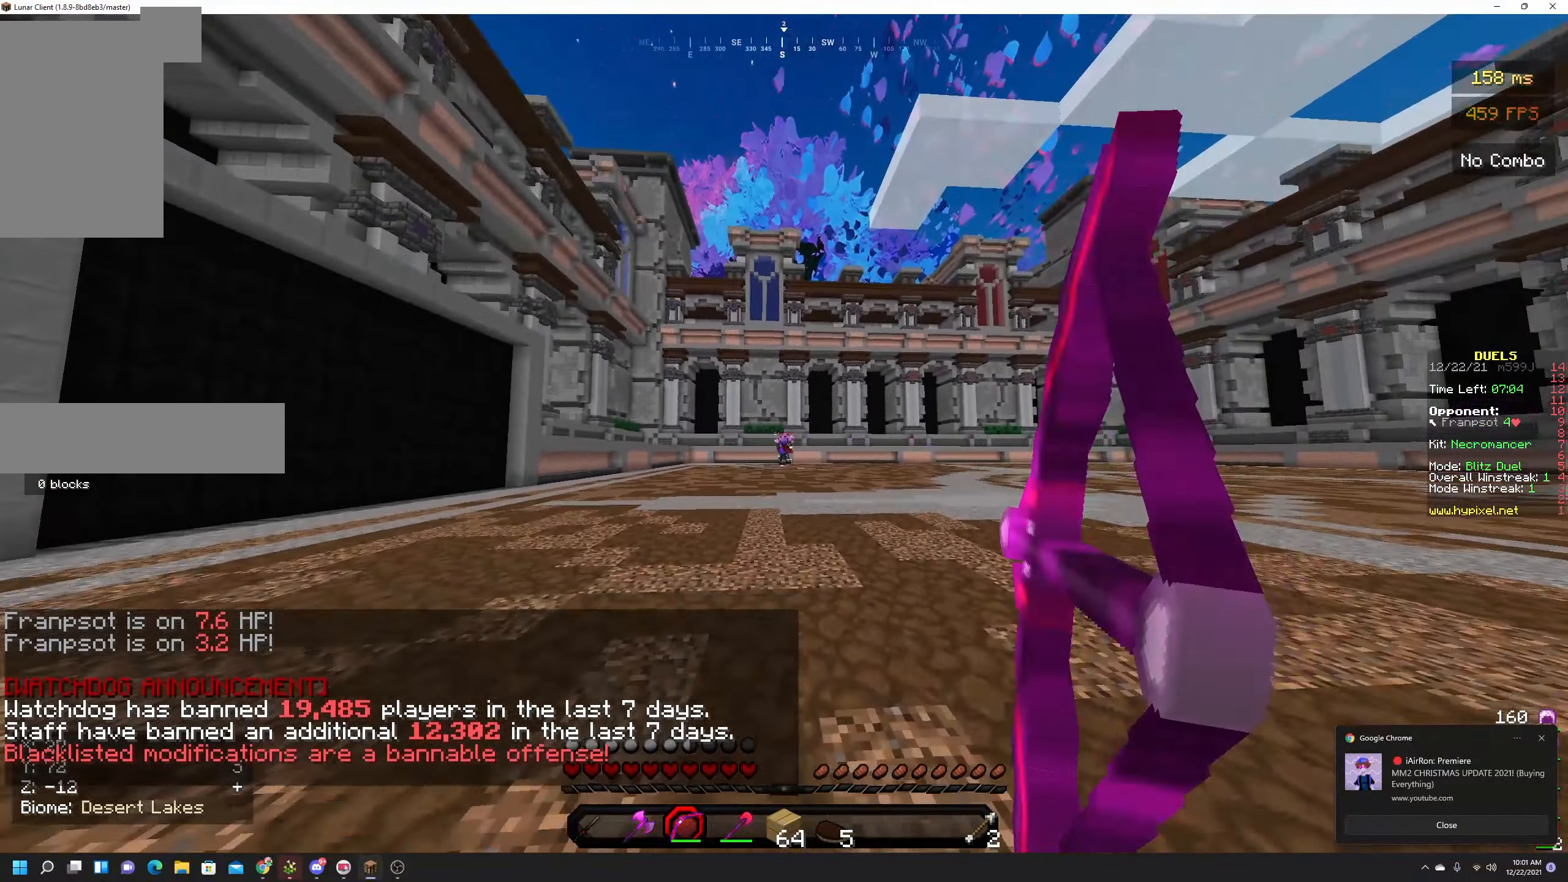
{"keys": ["a", "space", "w"], "mouse": ["right"], "events": [[267, "a", "down"]]}
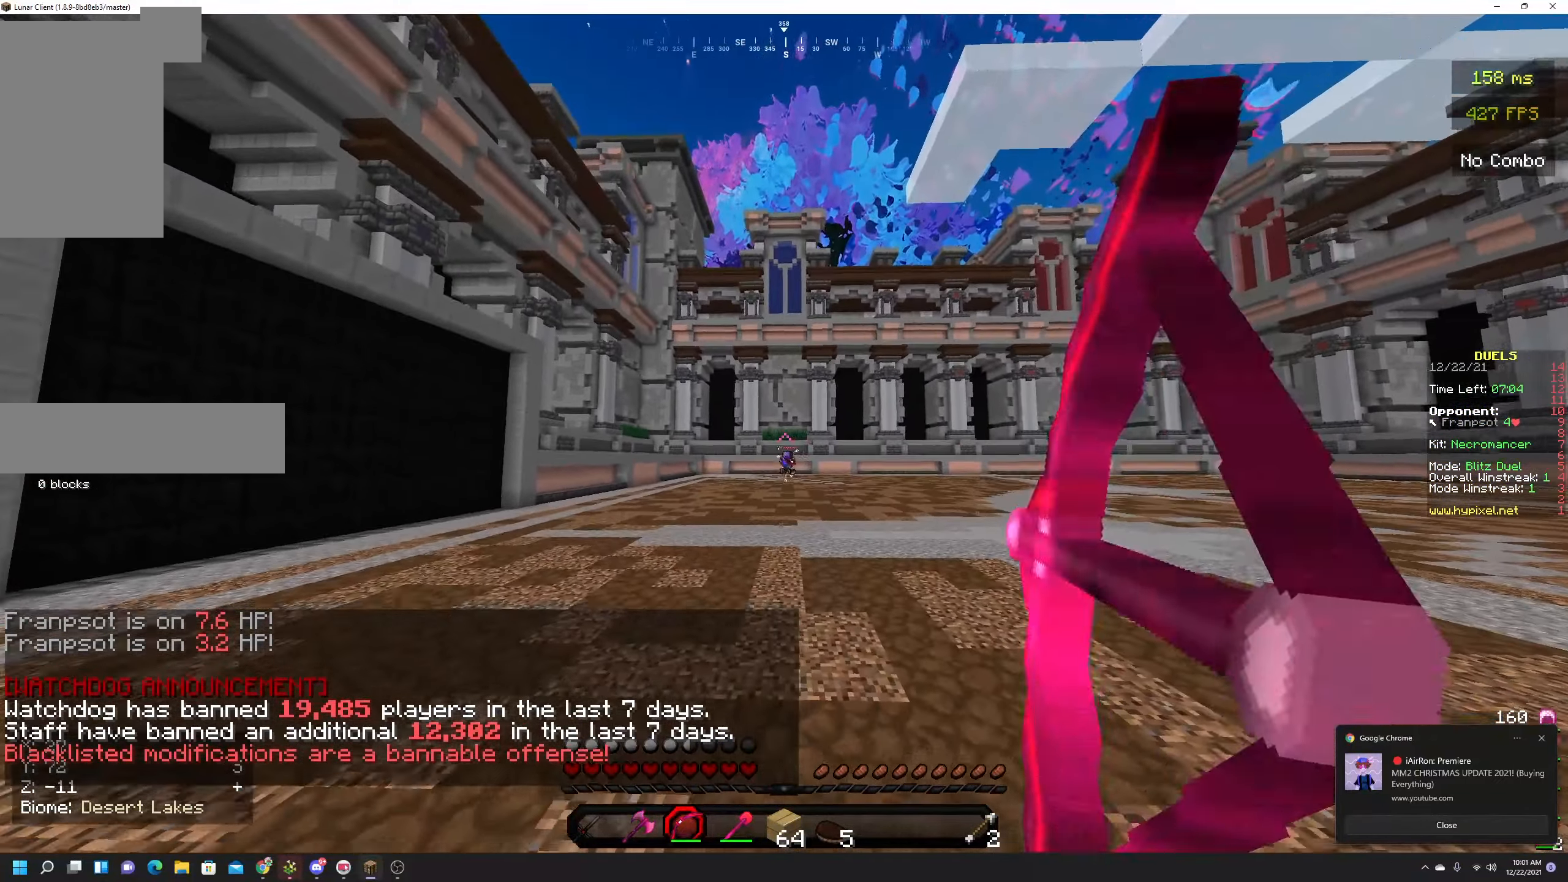
{"keys": ["a", "space", "w"], "mouse": ["right"], "events": [[50, "a", "up"], [50, "mouse_right", "up"], [200, "mouse_right", "down"], [300, "a", "down"]]}
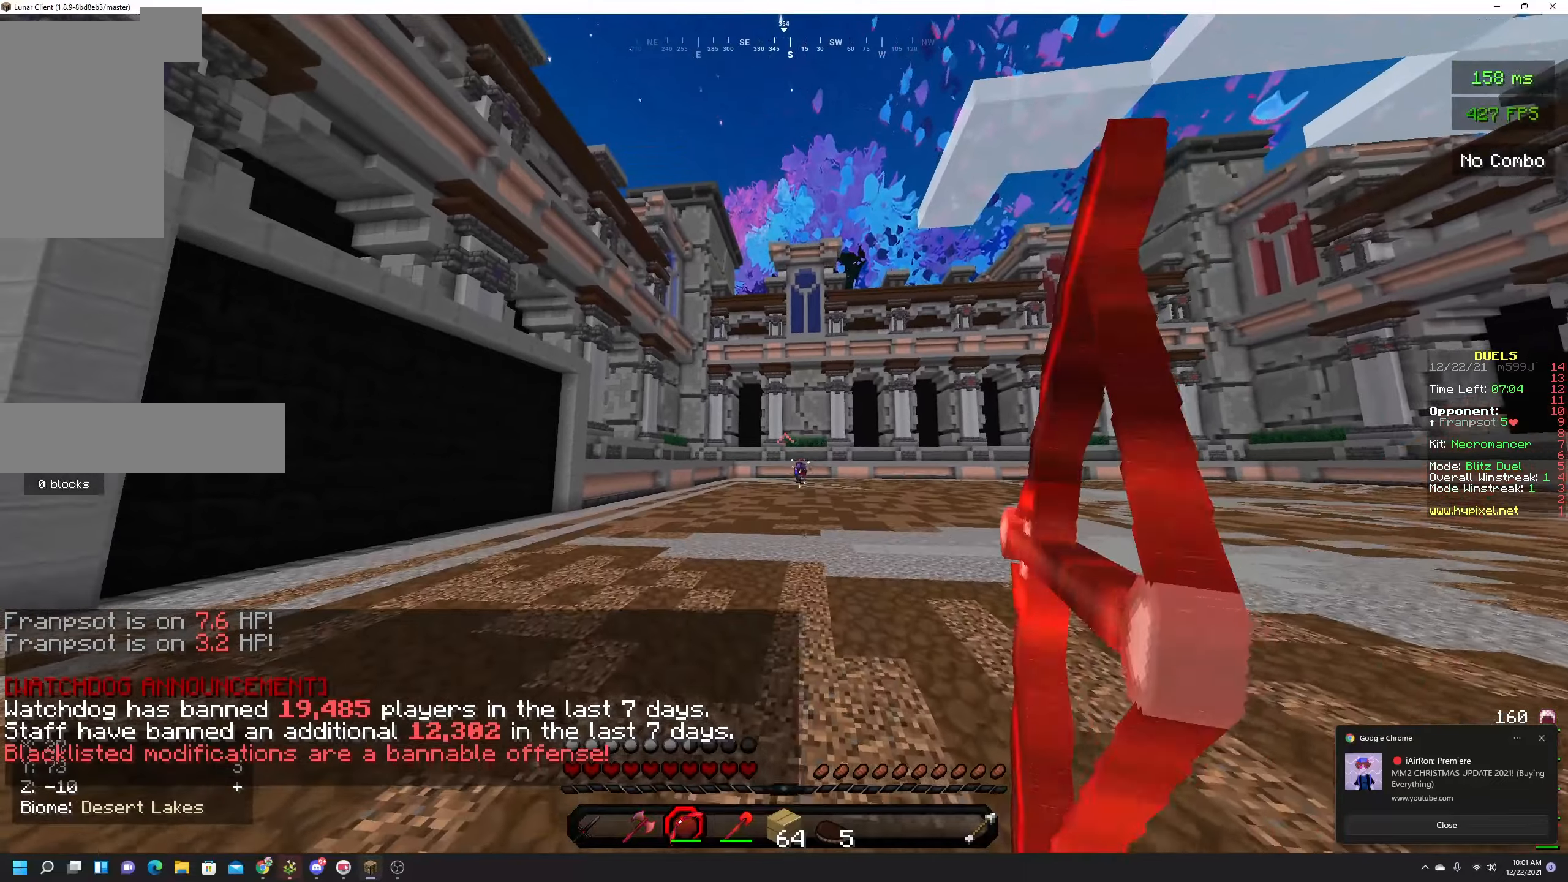
{"keys": ["space", "w"], "mouse": ["right"], "events": [[283, "a", "up"]]}
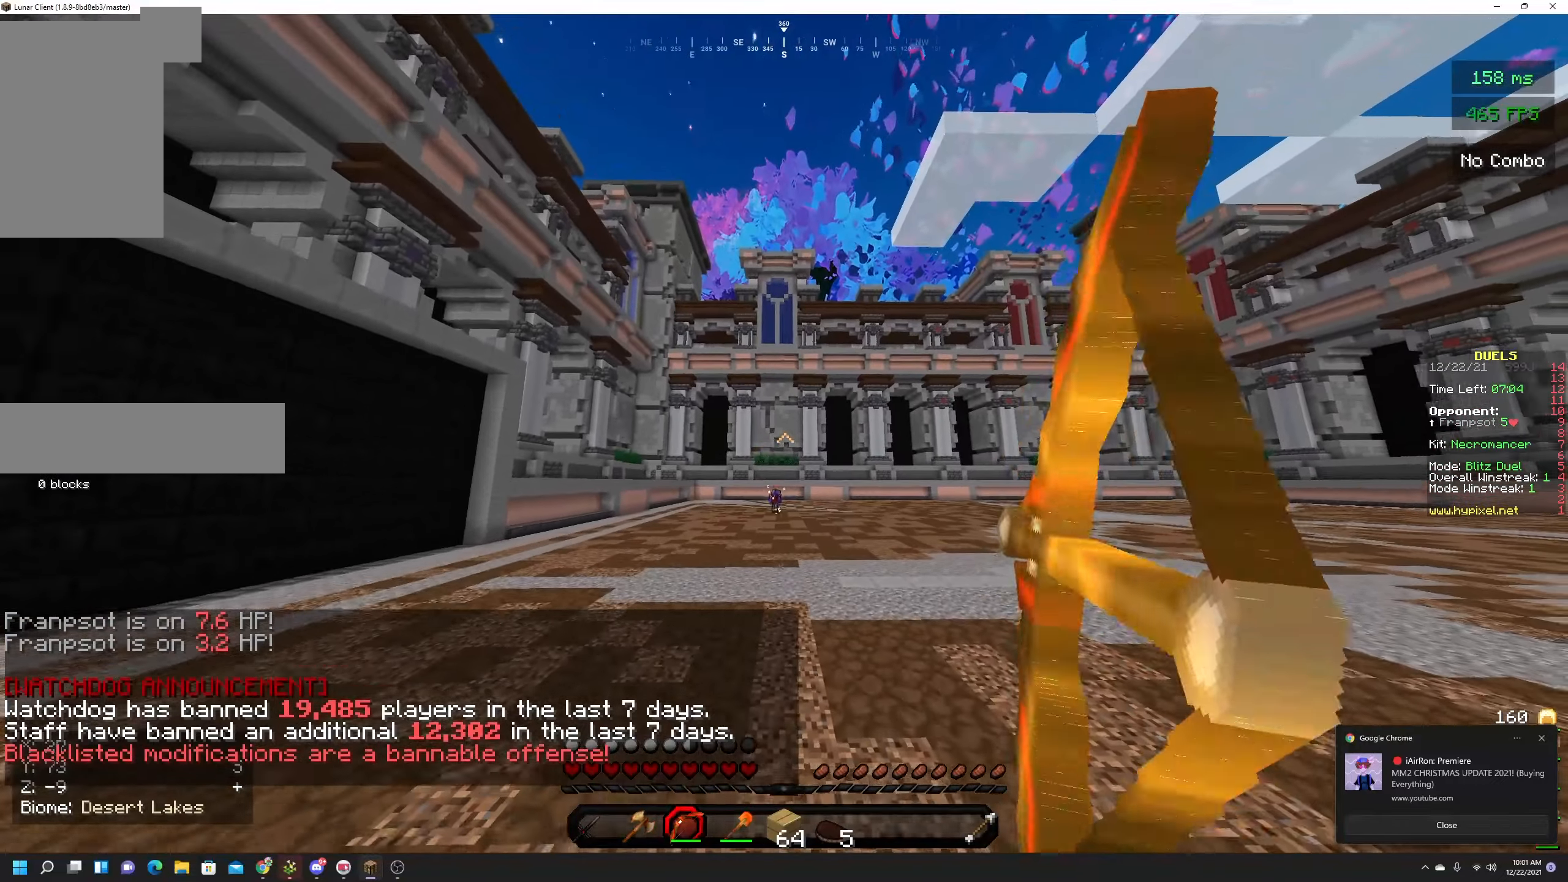
{"keys": ["space", "w"], "mouse": ["right"], "events": [[150, "mouse_right", "up"], [500, "mouse_right", "down"]]}
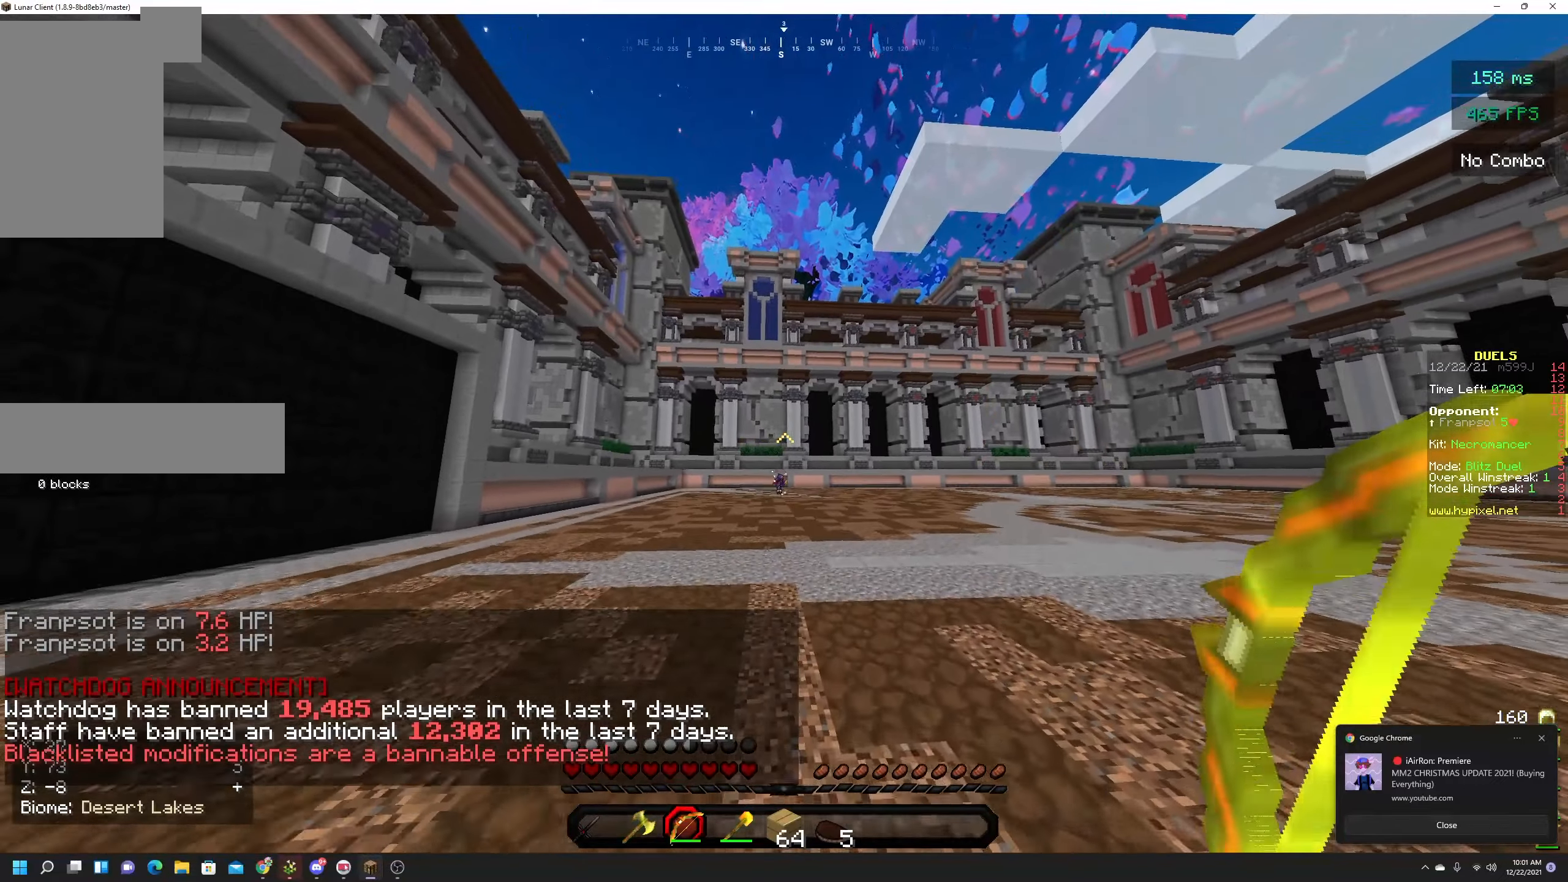
{"keys": ["space", "w"], "mouse": ["right"], "events": []}
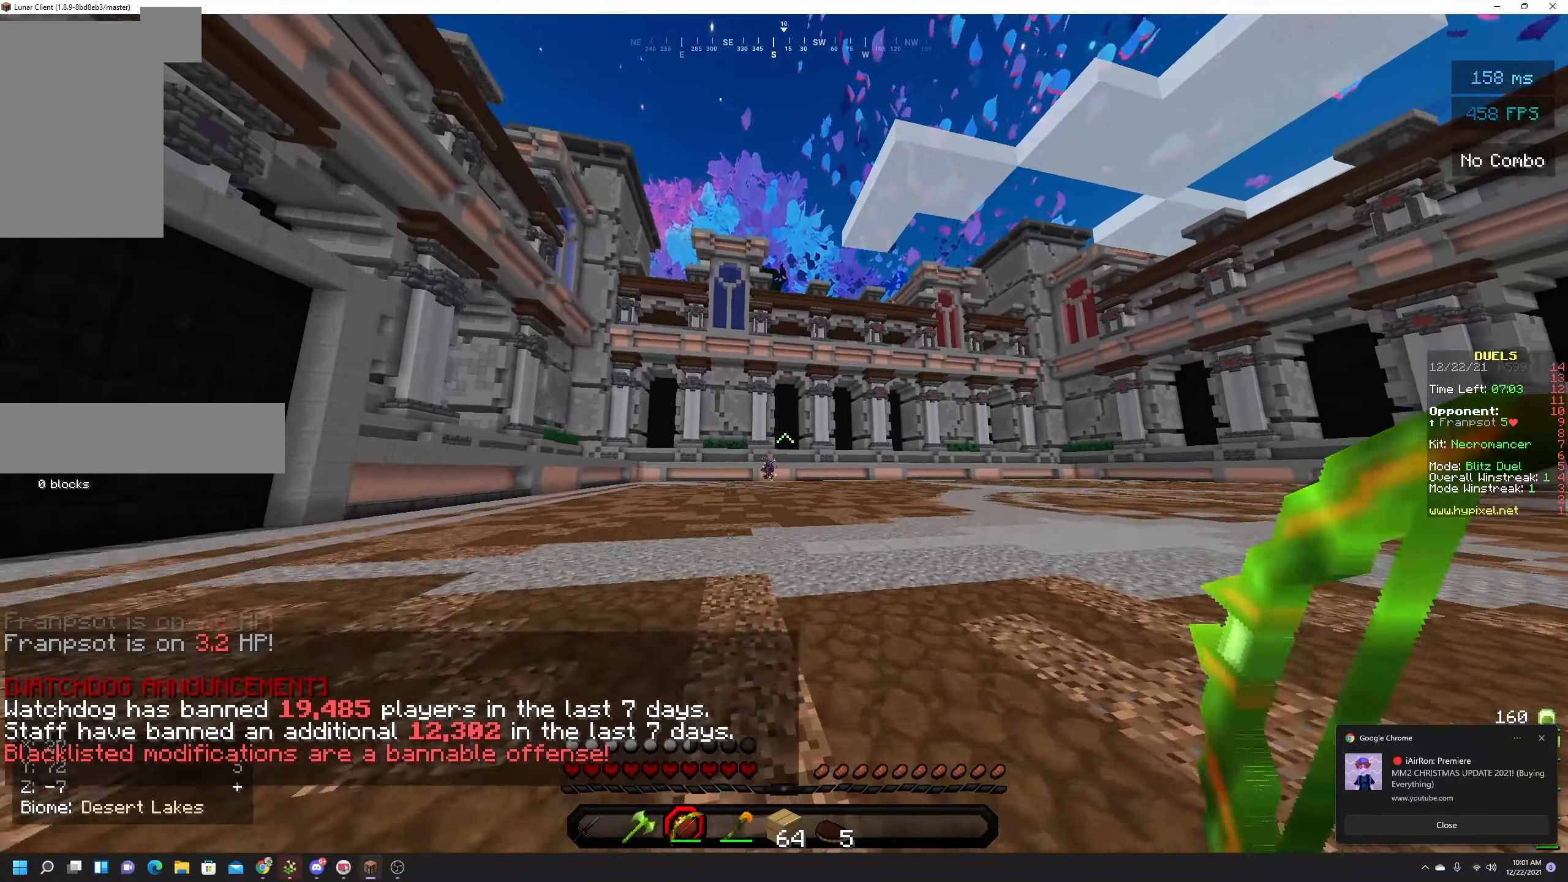
{"keys": [], "mouse": [], "events": [[333, "mouse_right", "up"], [483, "w", "up"], [500, "space", "up"]]}
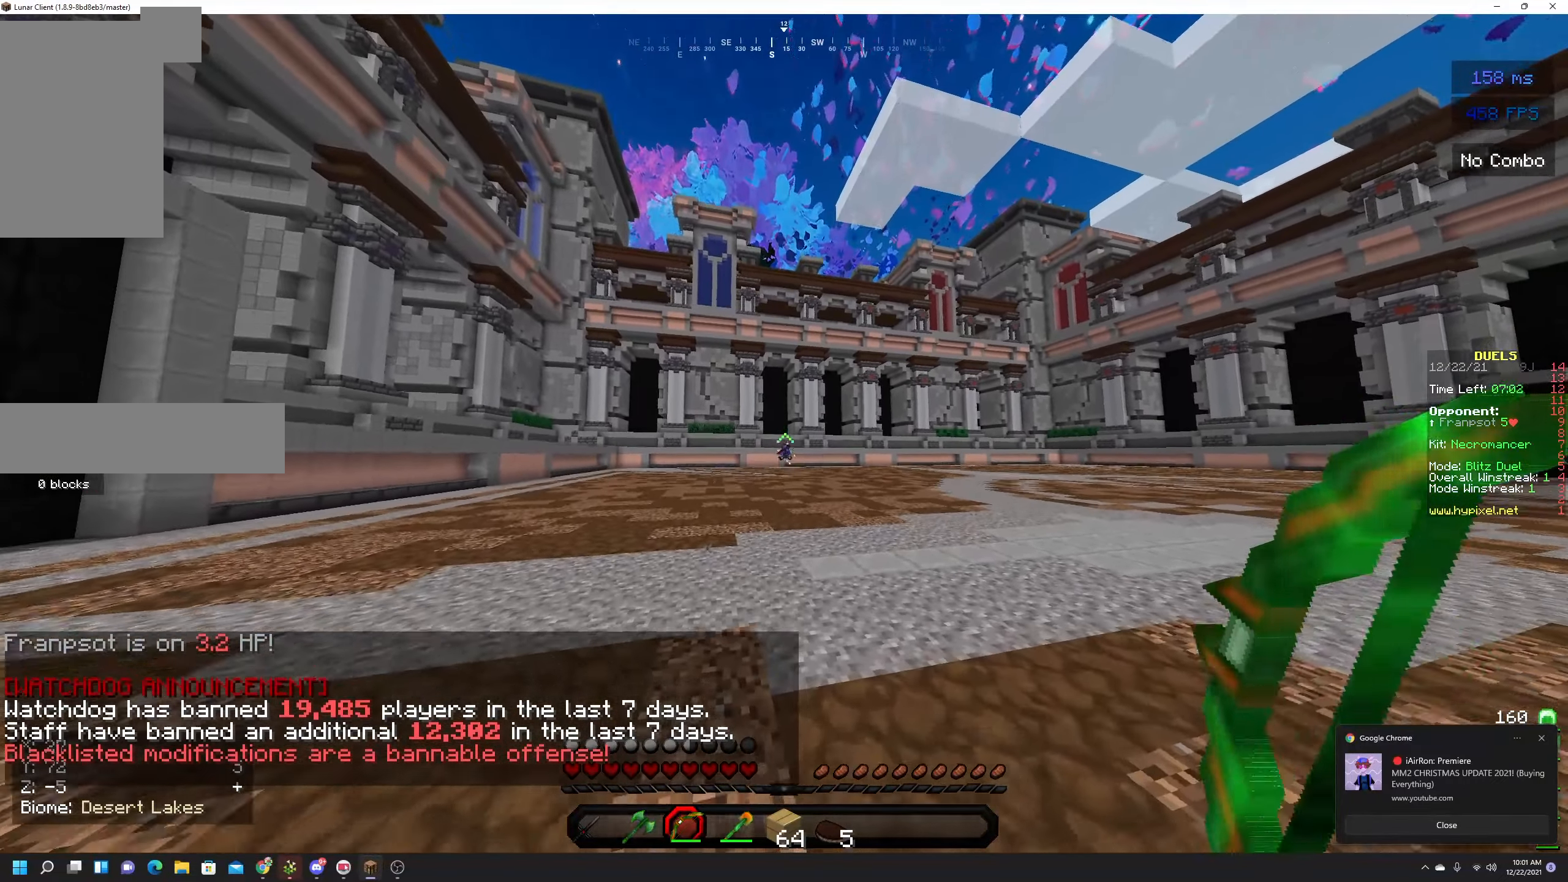
{"keys": ["space", "w"], "mouse": [], "events": [[200, "w", "down"], [300, "w", "up"], [383, "w", "down"], [416, "space", "down"]]}
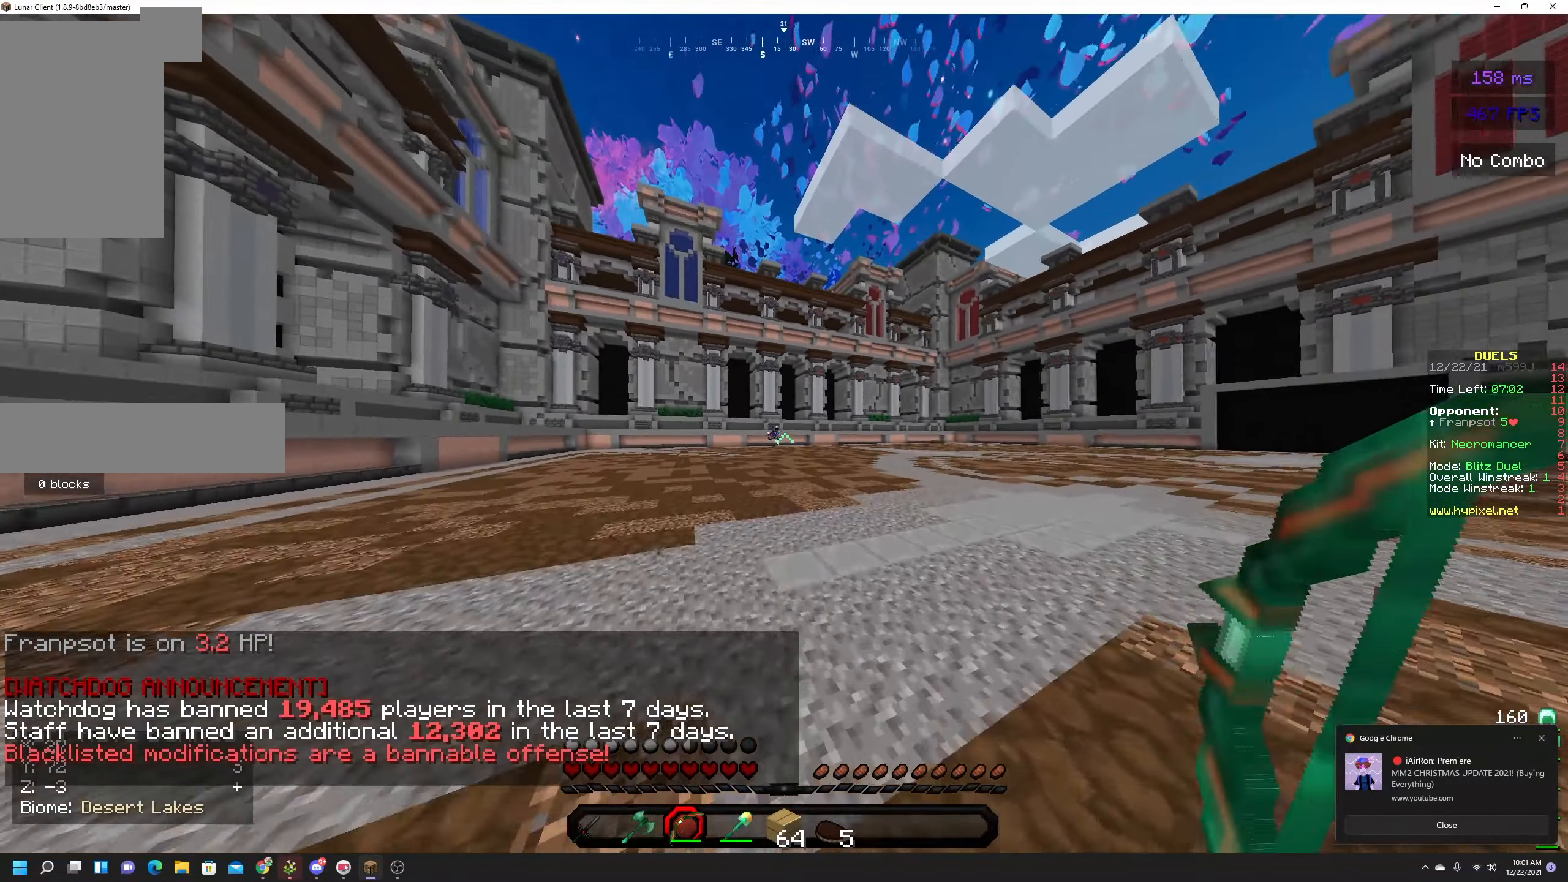
{"keys": ["space", "w"], "mouse": [], "events": []}
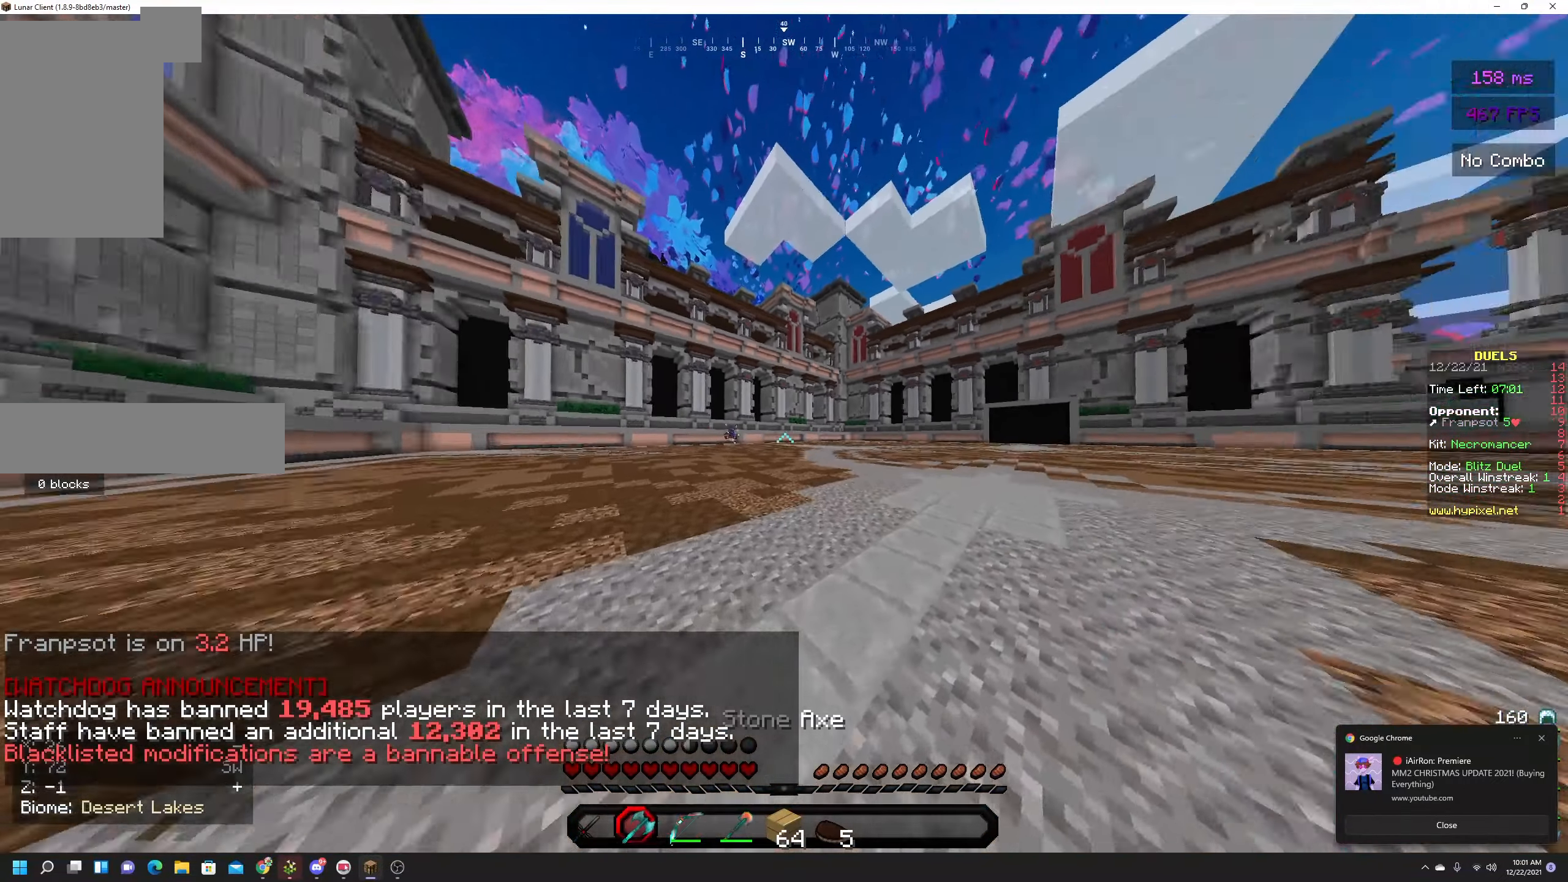
{"keys": ["space", "w"], "mouse": [], "events": []}
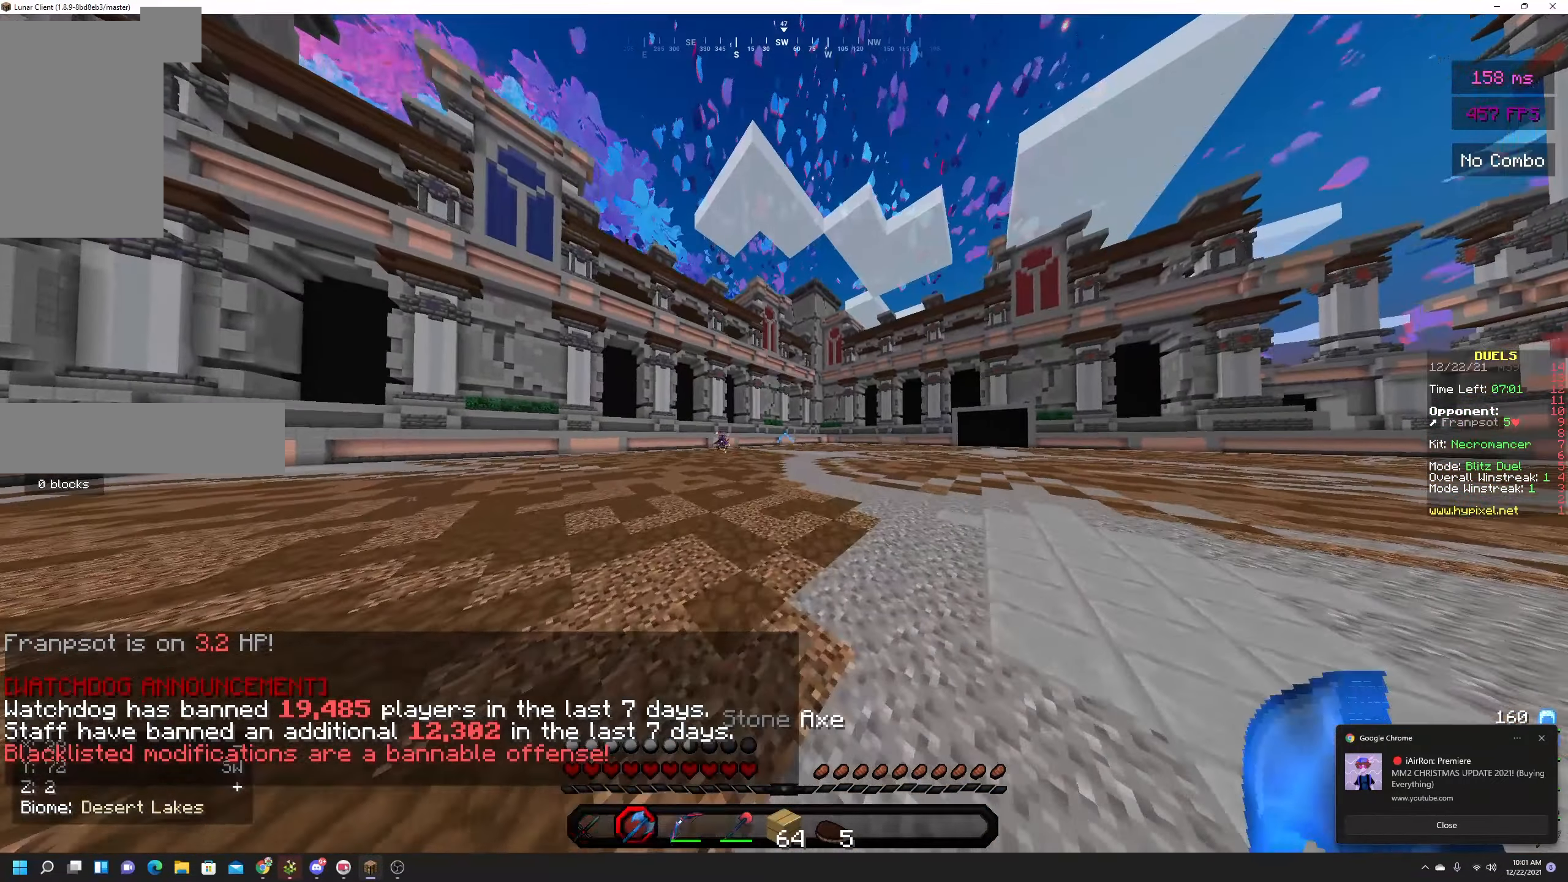
{"keys": ["space", "w"], "mouse": [], "events": []}
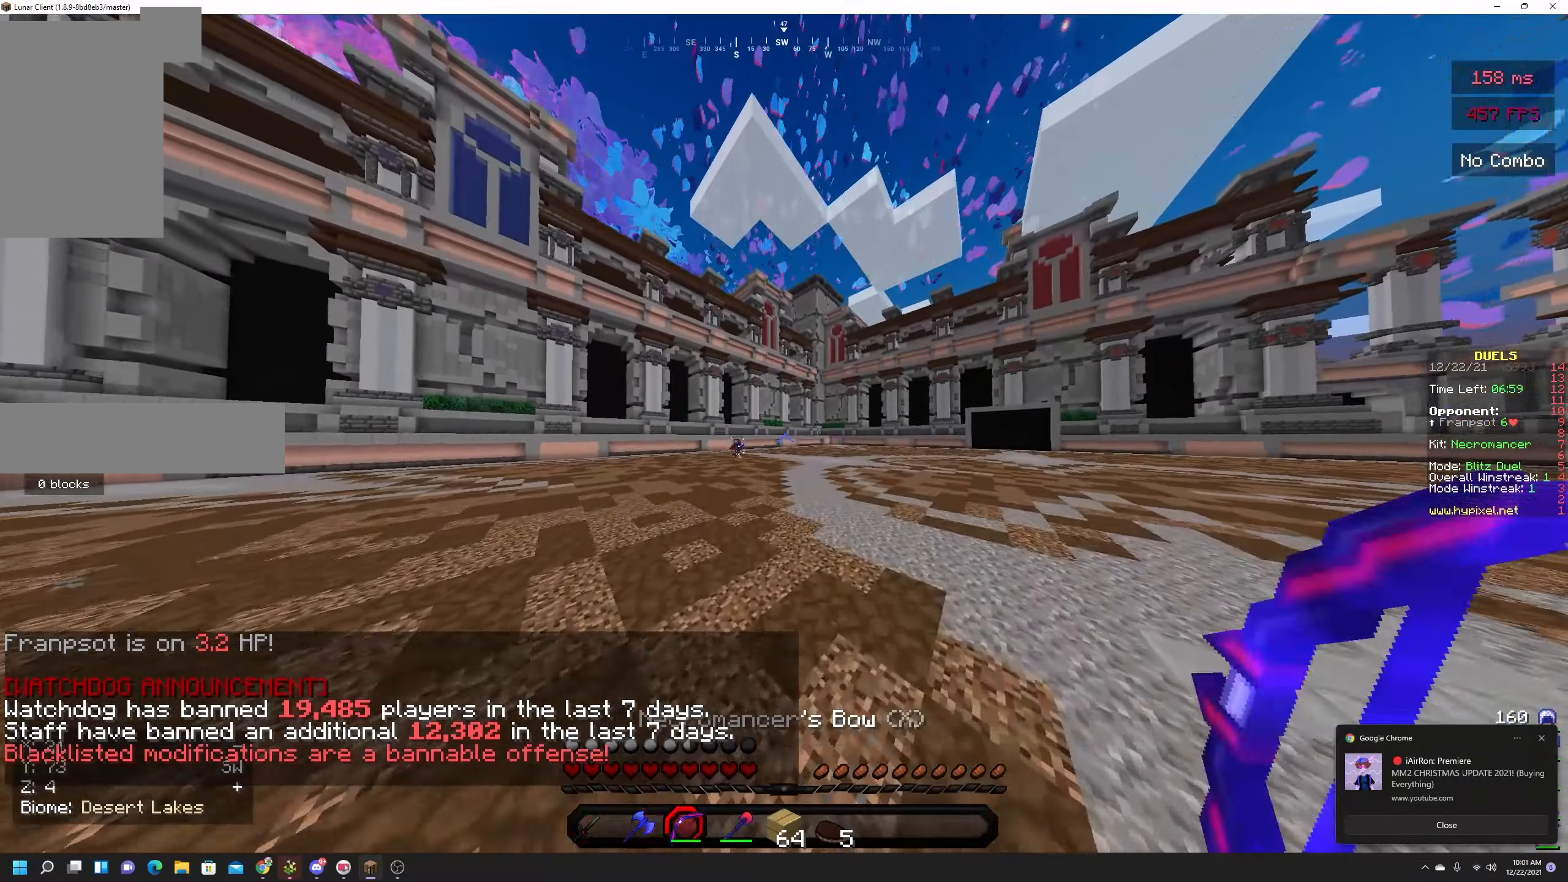
{"keys": ["space", "w"], "mouse": [], "events": []}
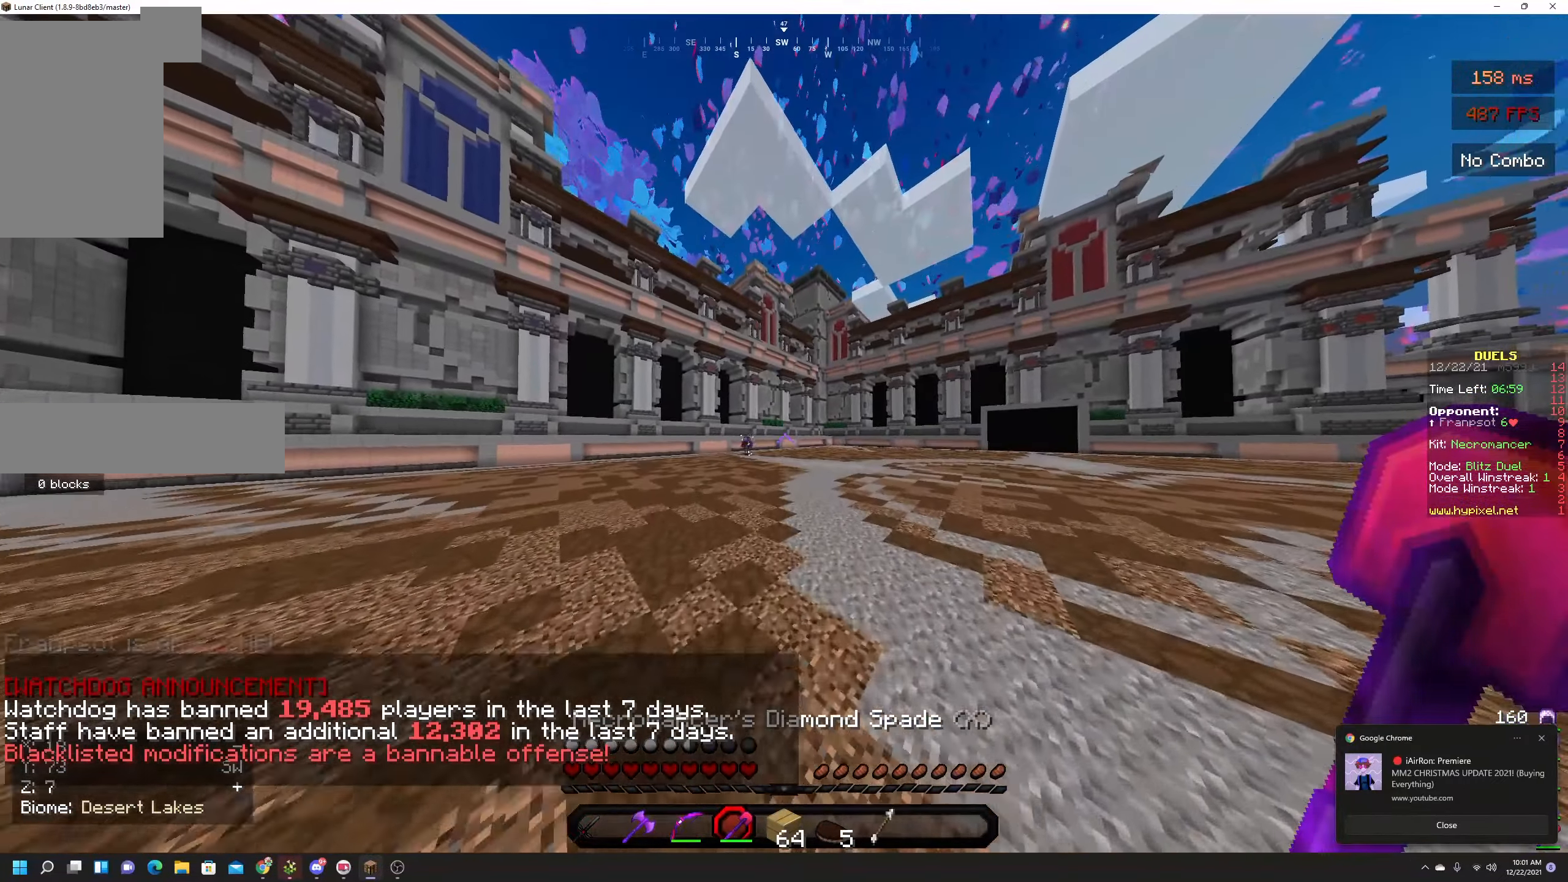
{"keys": ["space", "w"], "mouse": ["left"], "events": [[200, "mouse_left", "down"]]}